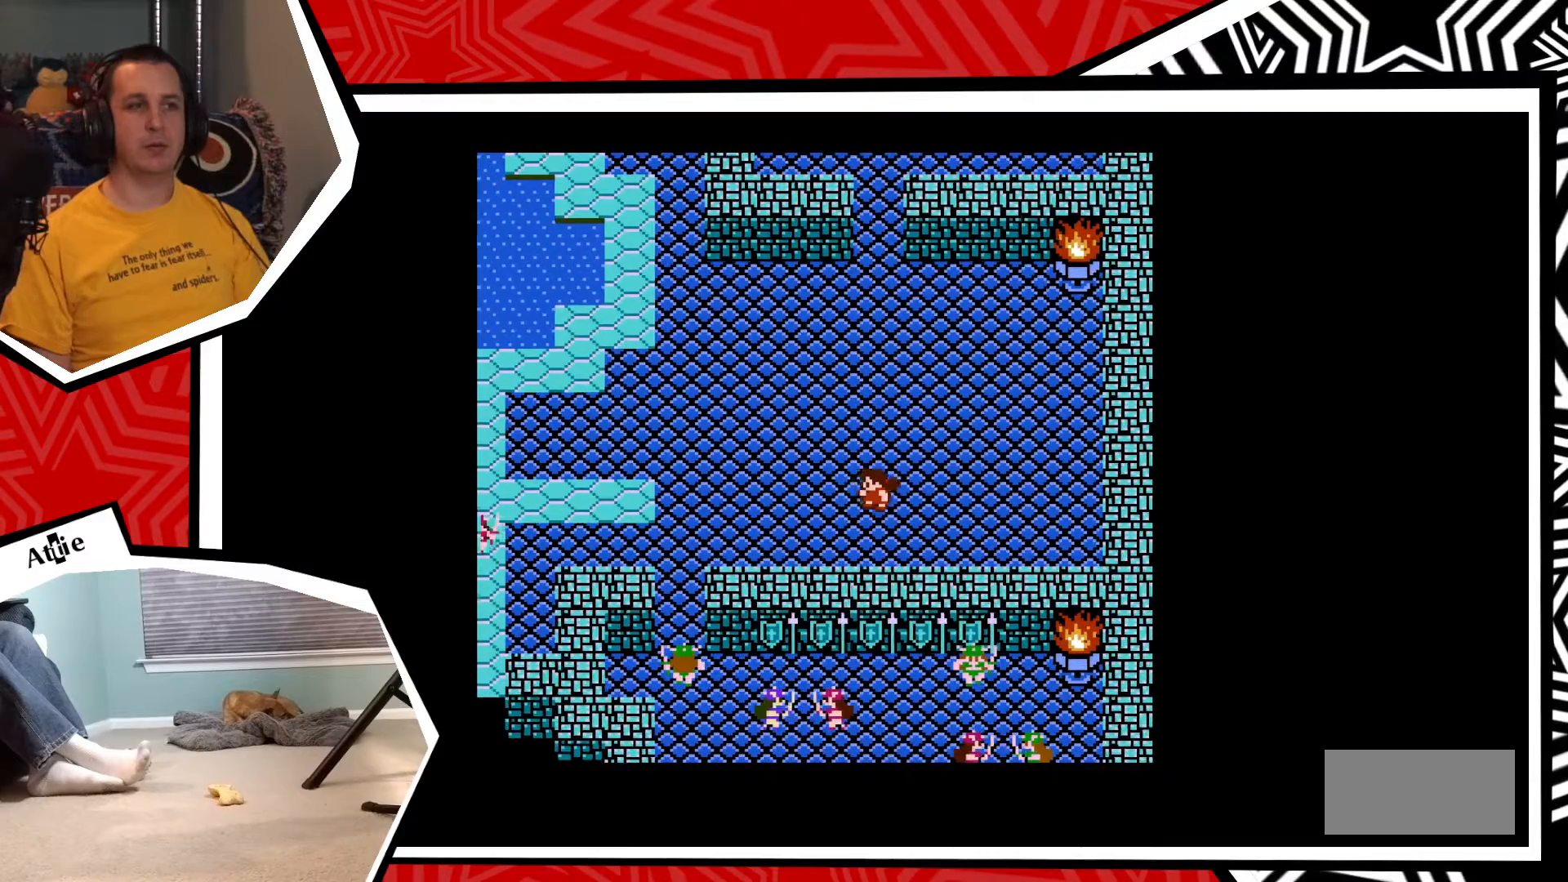
Gameplay with a controller (Nintendo layout); each line is a JSON object with the inputs held at the frame after it. "events" lists button and stick changes between this image and that frame as [ms after this image, input, new state], when the widget could be followed in between. Not read: L3 R3.
{"buttons": ["DPAD_LEFT"], "events": []}
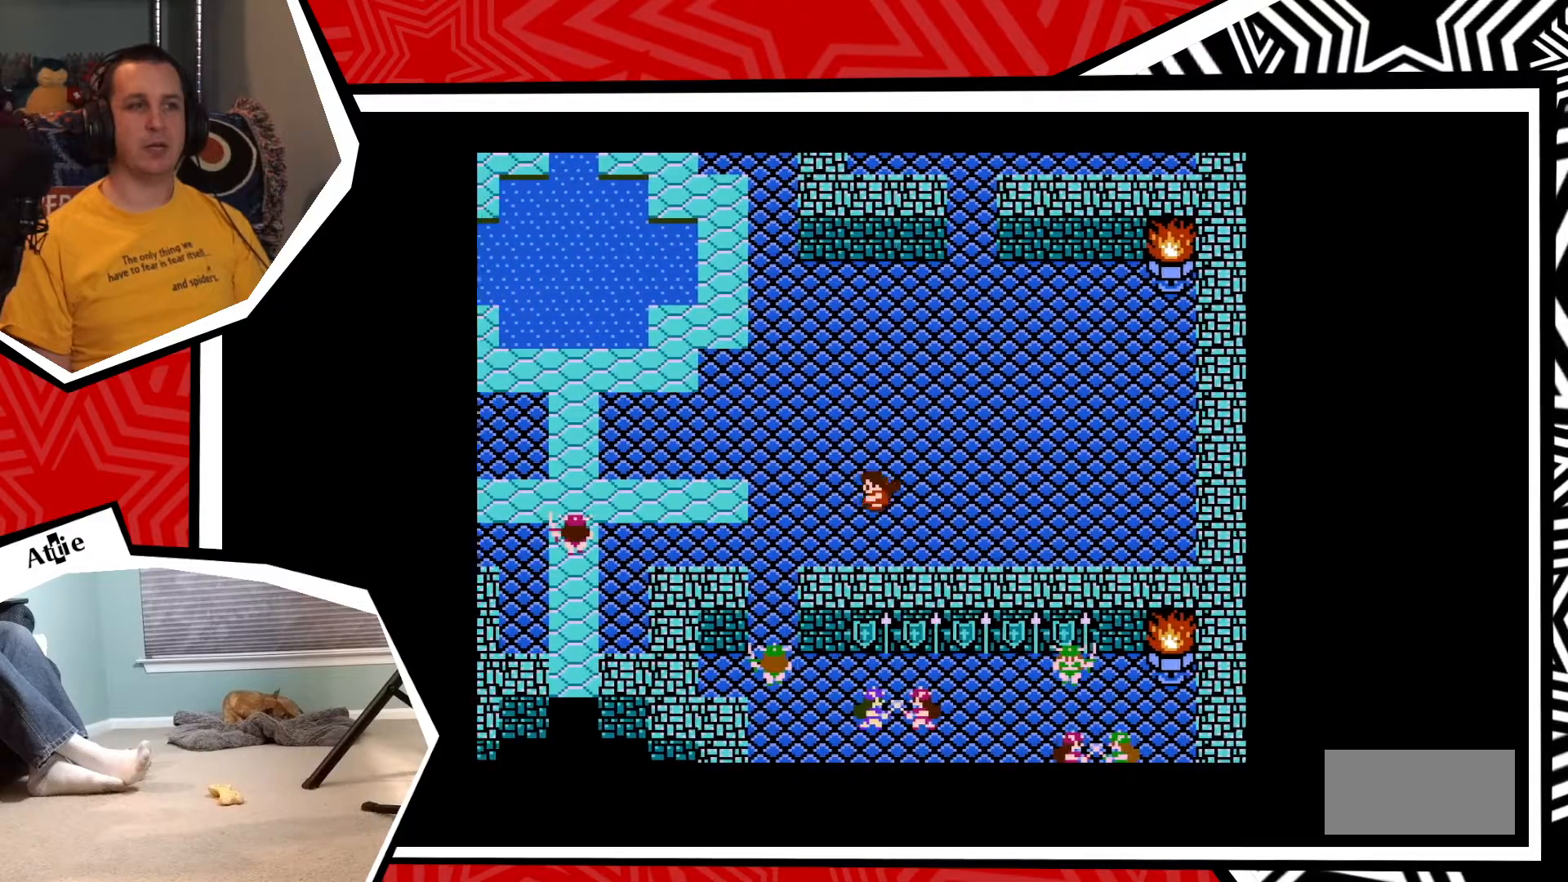
{"buttons": ["DPAD_LEFT"], "events": []}
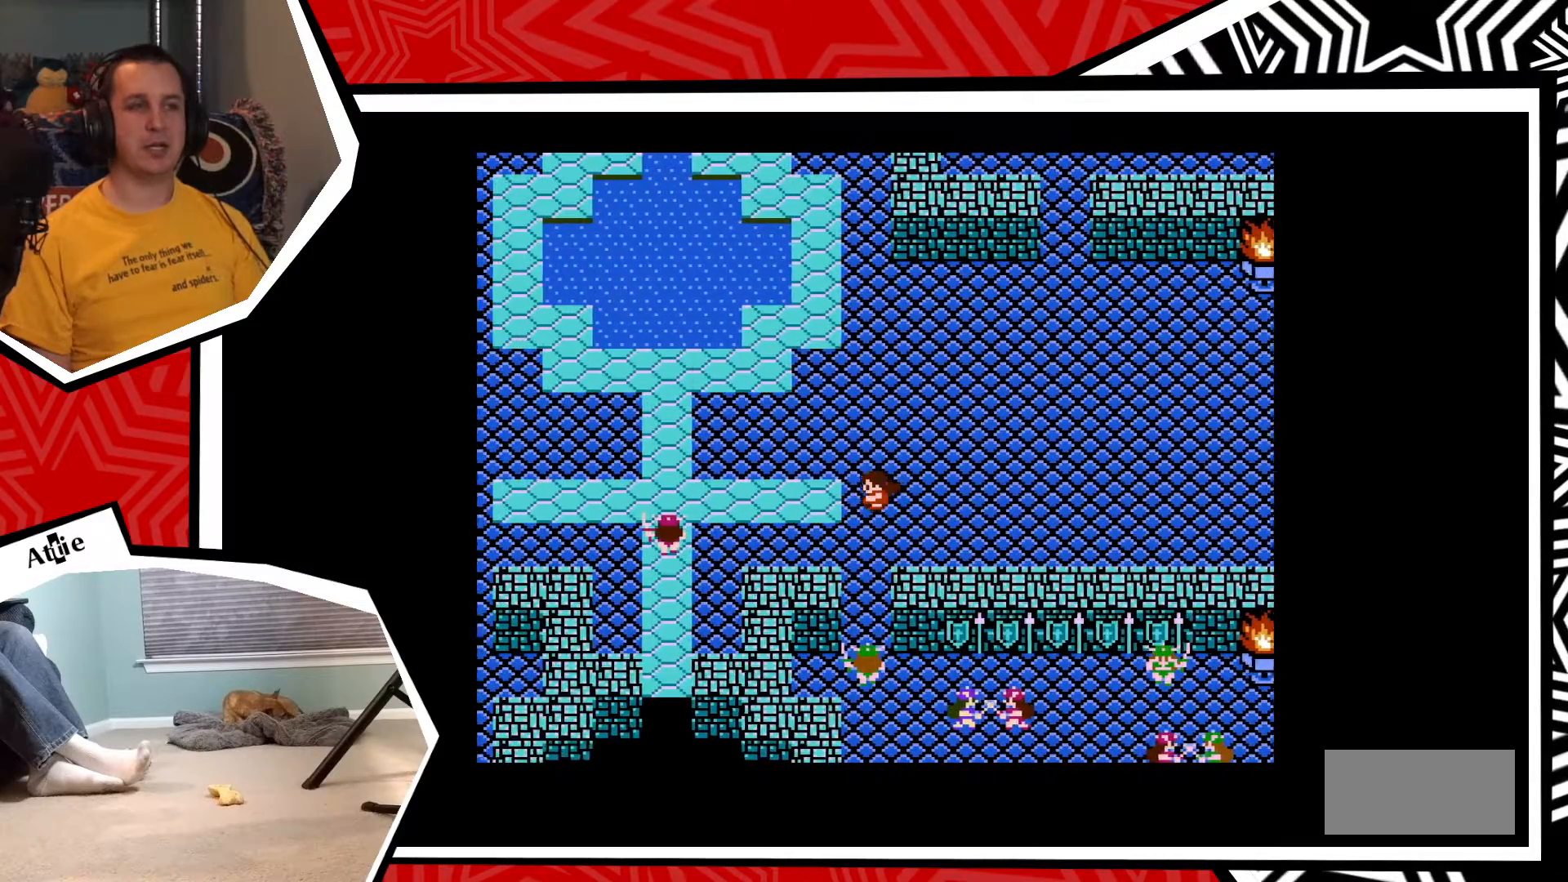
{"buttons": ["DPAD_LEFT"], "events": []}
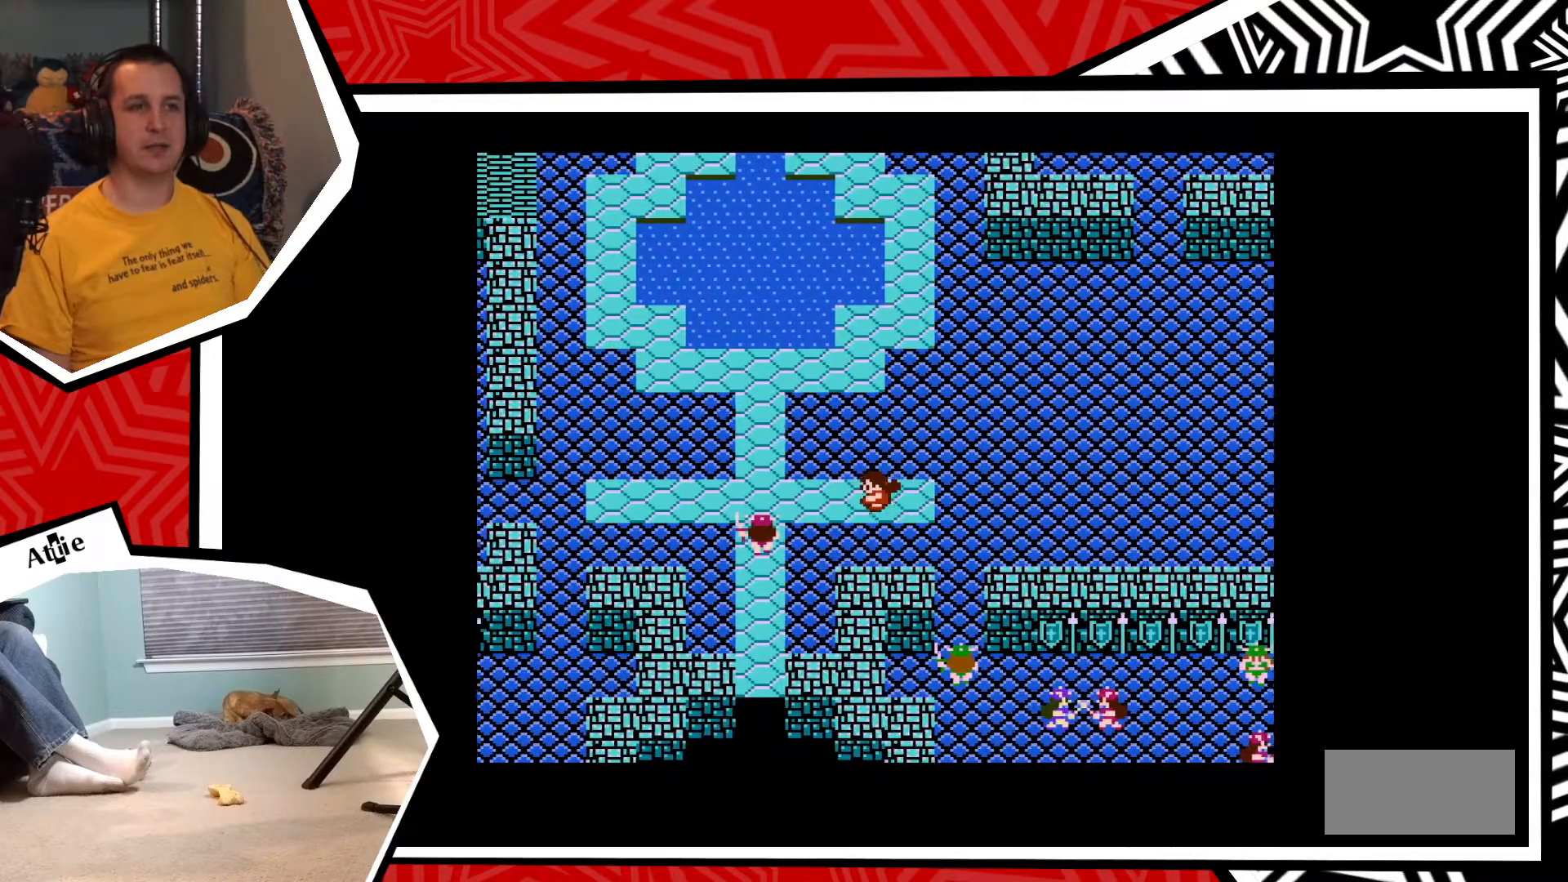
{"buttons": ["DPAD_DOWN"], "events": [[117, "DPAD_LEFT", "up"], [167, "DPAD_DOWN", "down"]]}
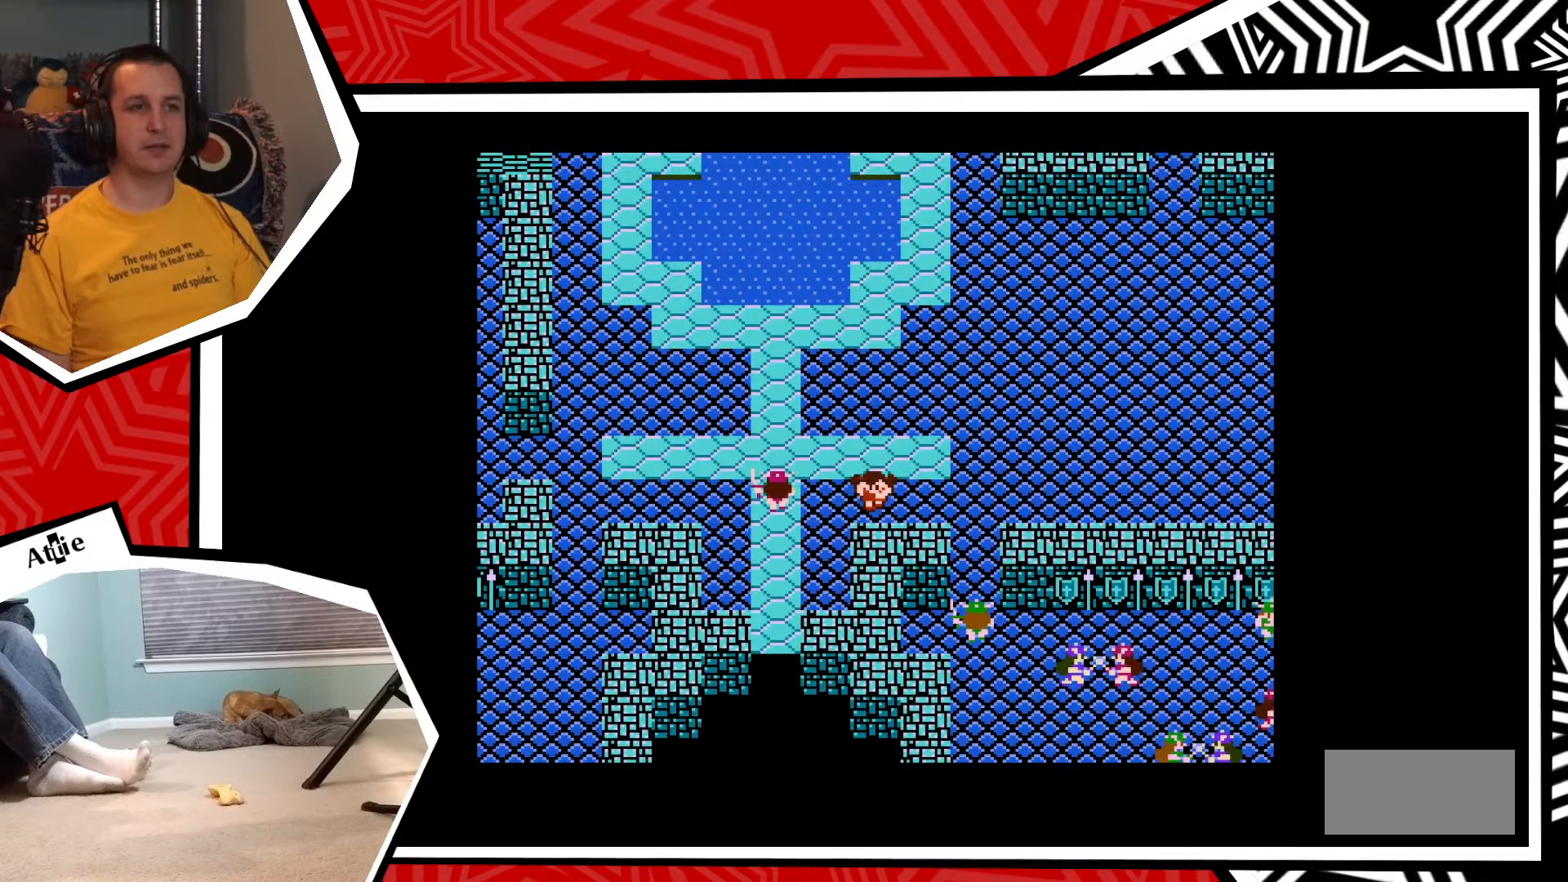
{"buttons": ["DPAD_DOWN"], "events": [[83, "DPAD_DOWN", "up"], [117, "DPAD_LEFT", "down"], [483, "DPAD_LEFT", "up"], [500, "DPAD_DOWN", "down"]]}
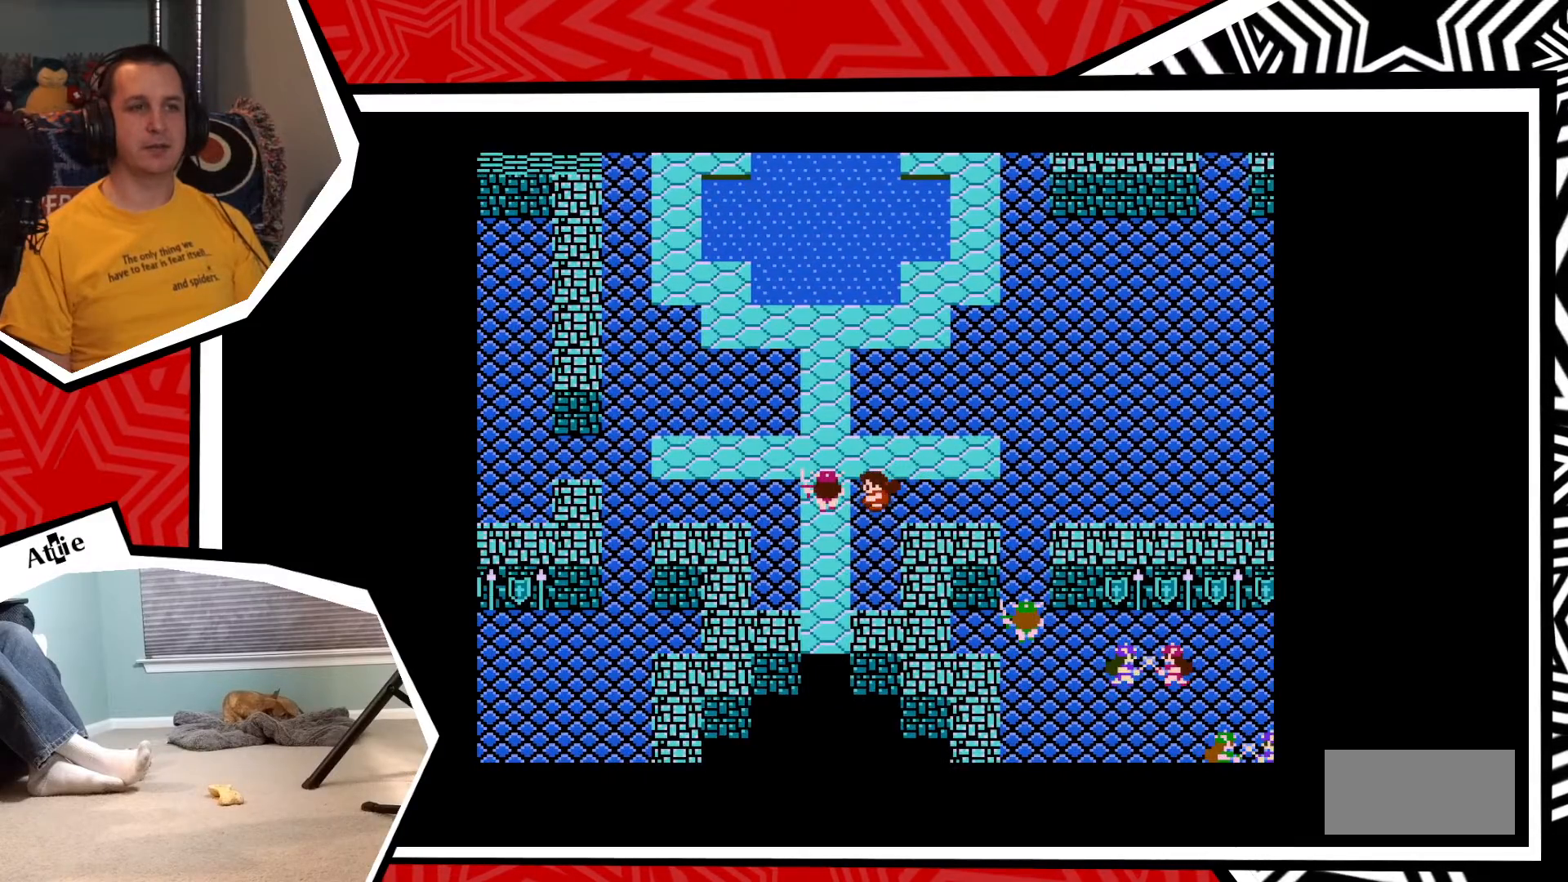
{"buttons": ["DPAD_LEFT"], "events": [[417, "DPAD_DOWN", "up"], [433, "DPAD_LEFT", "down"]]}
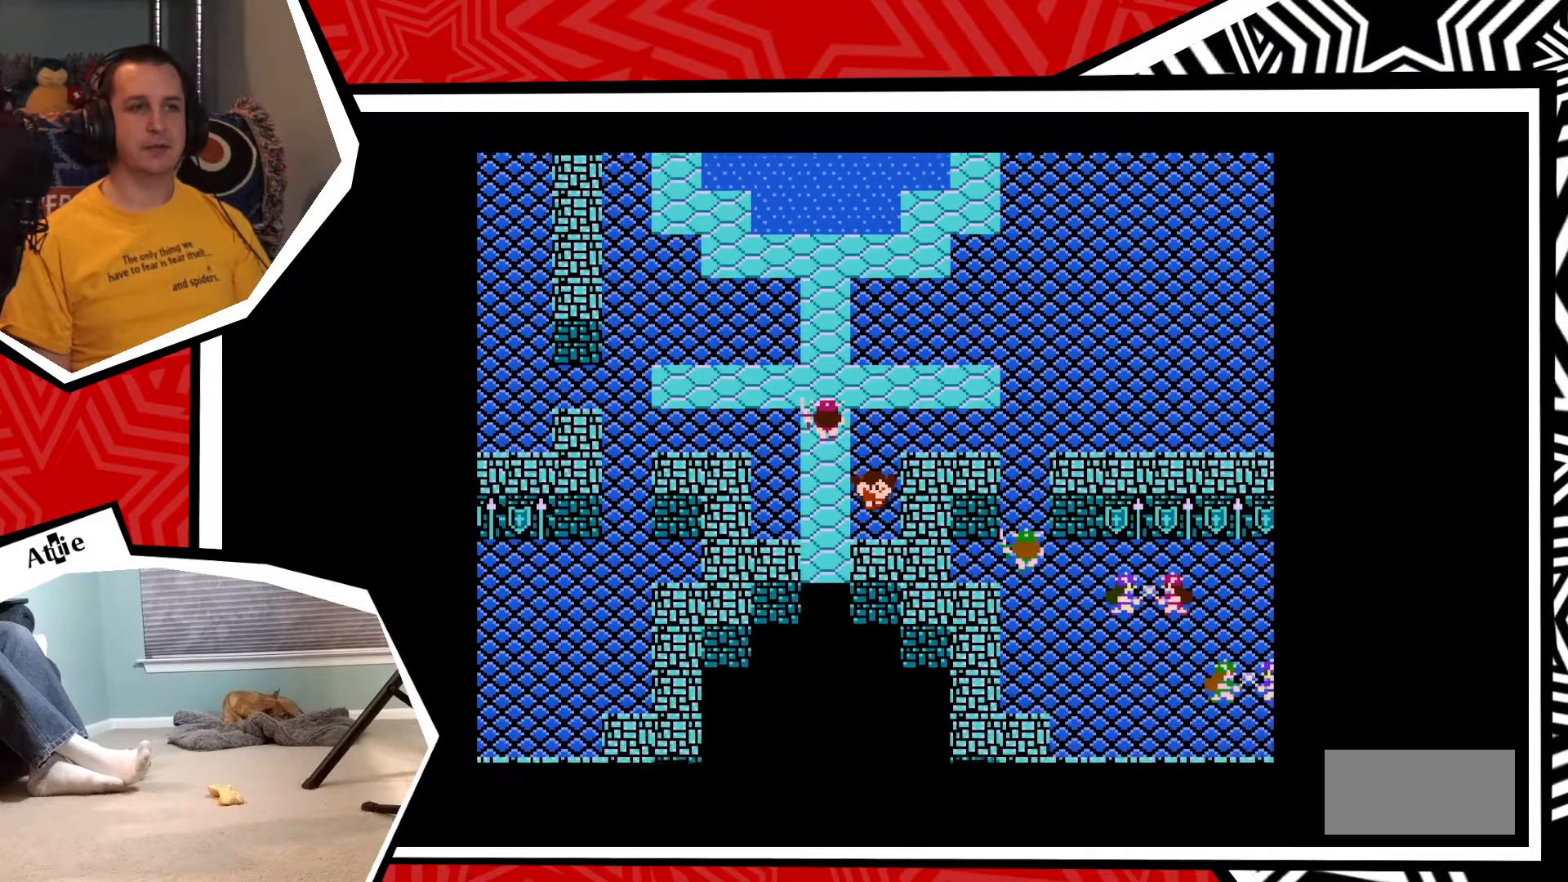
{"buttons": ["DPAD_DOWN"], "events": [[233, "DPAD_LEFT", "up"], [250, "DPAD_DOWN", "down"]]}
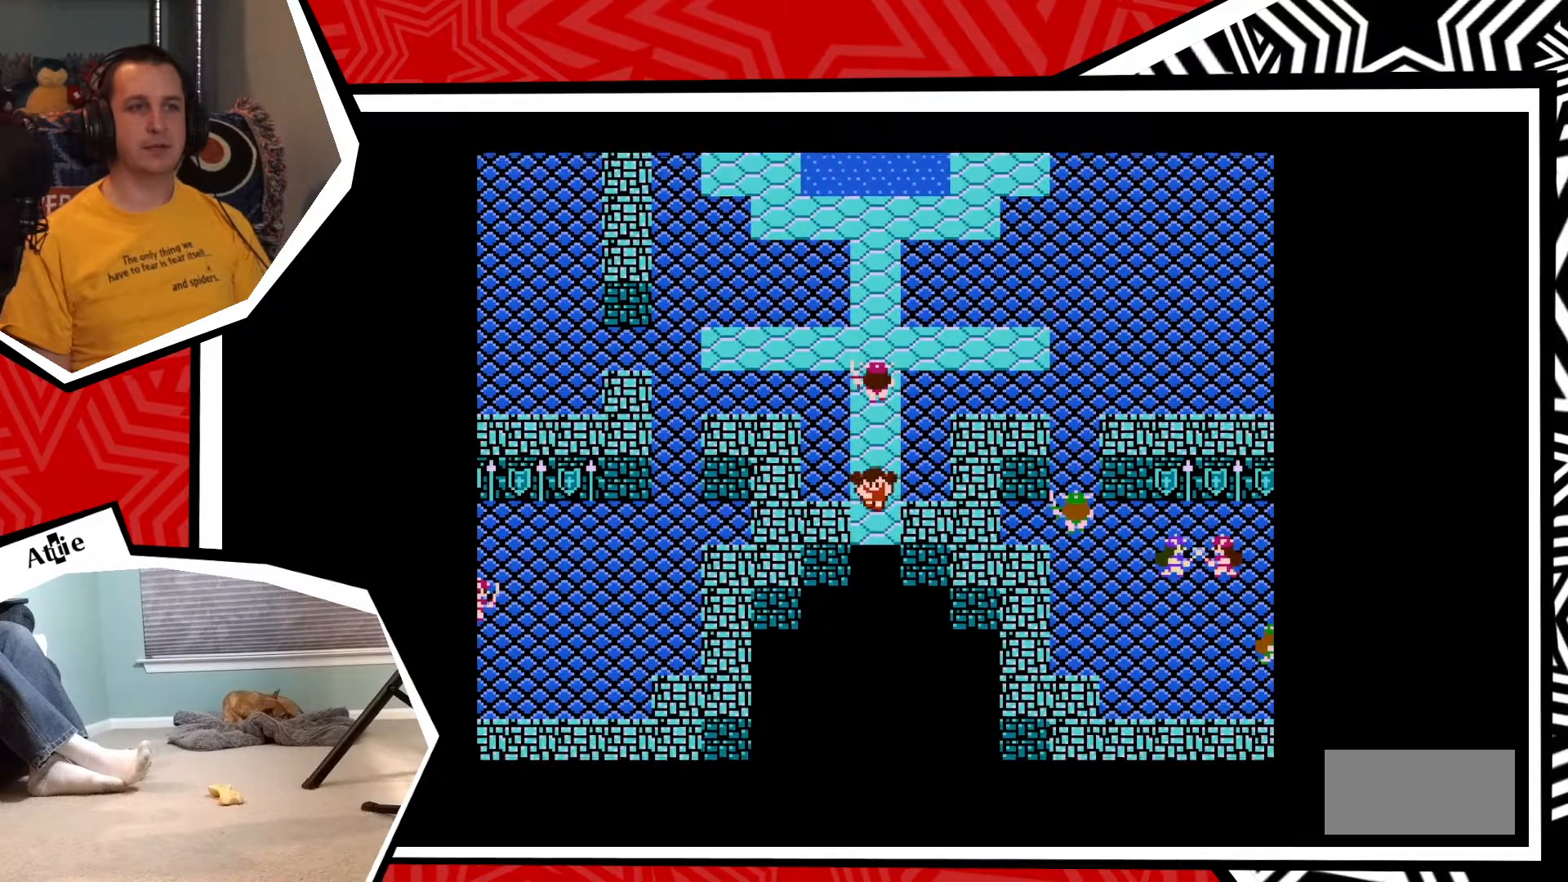
{"buttons": ["DPAD_DOWN"], "events": []}
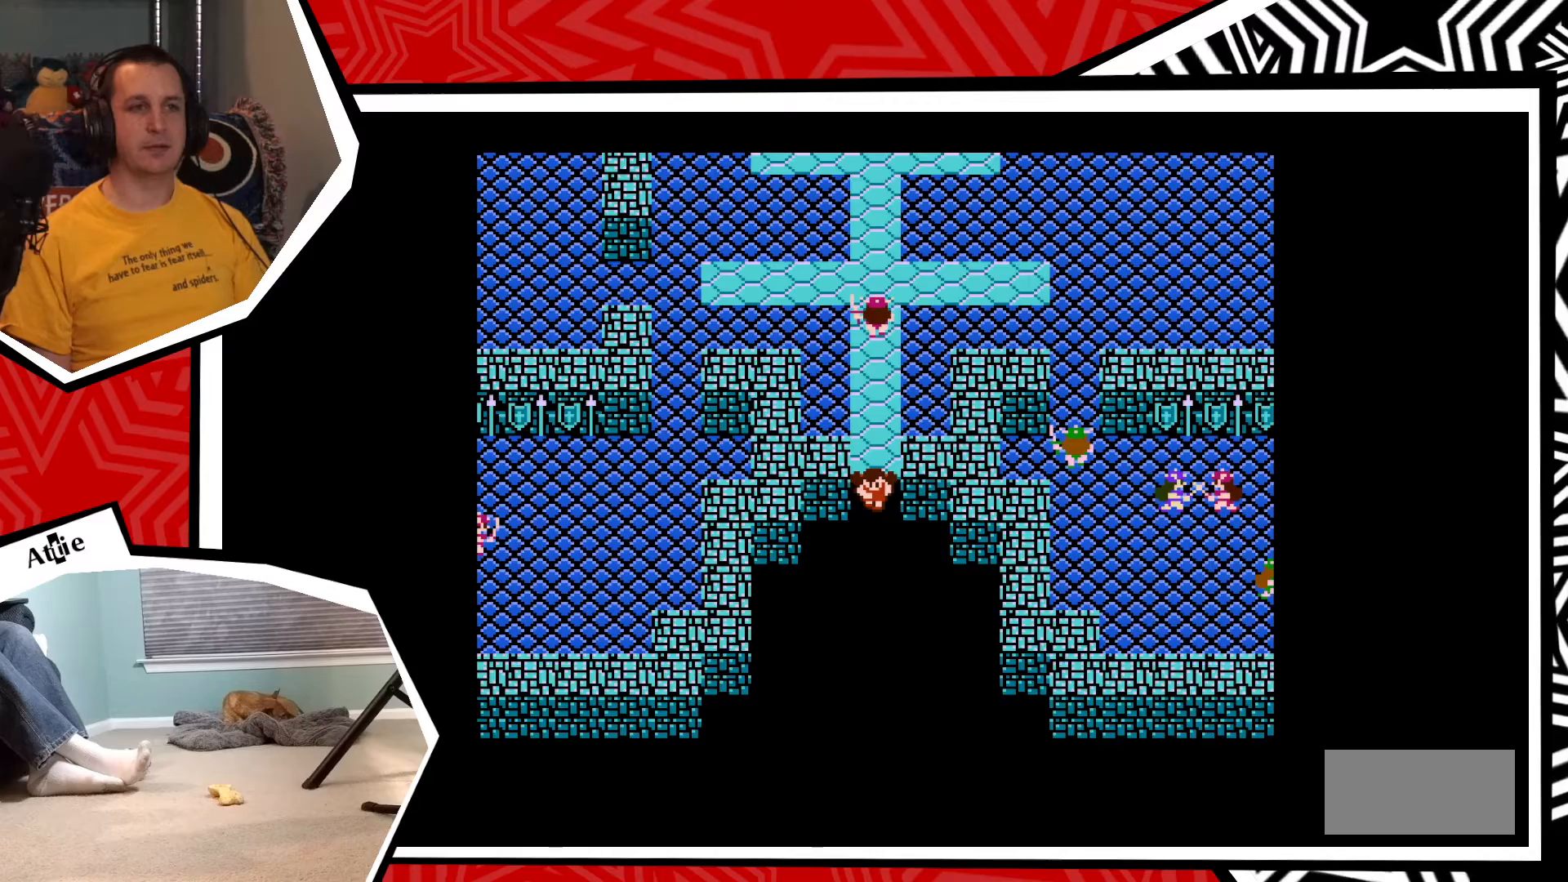
{"buttons": [], "events": [[300, "DPAD_DOWN", "up"]]}
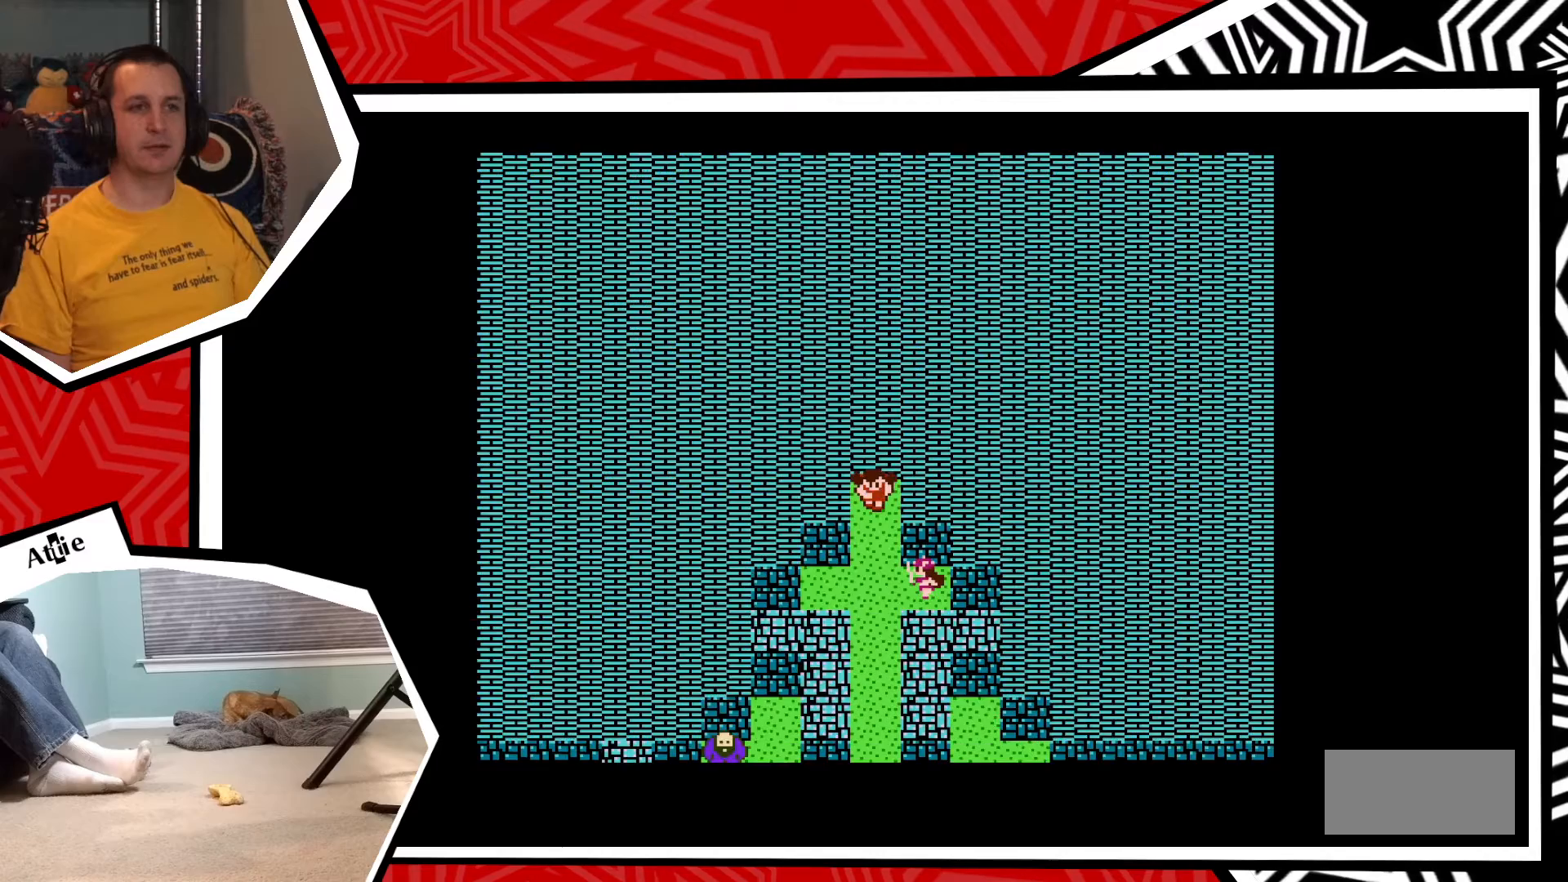
{"buttons": ["DPAD_DOWN"], "events": [[200, "DPAD_DOWN", "down"]]}
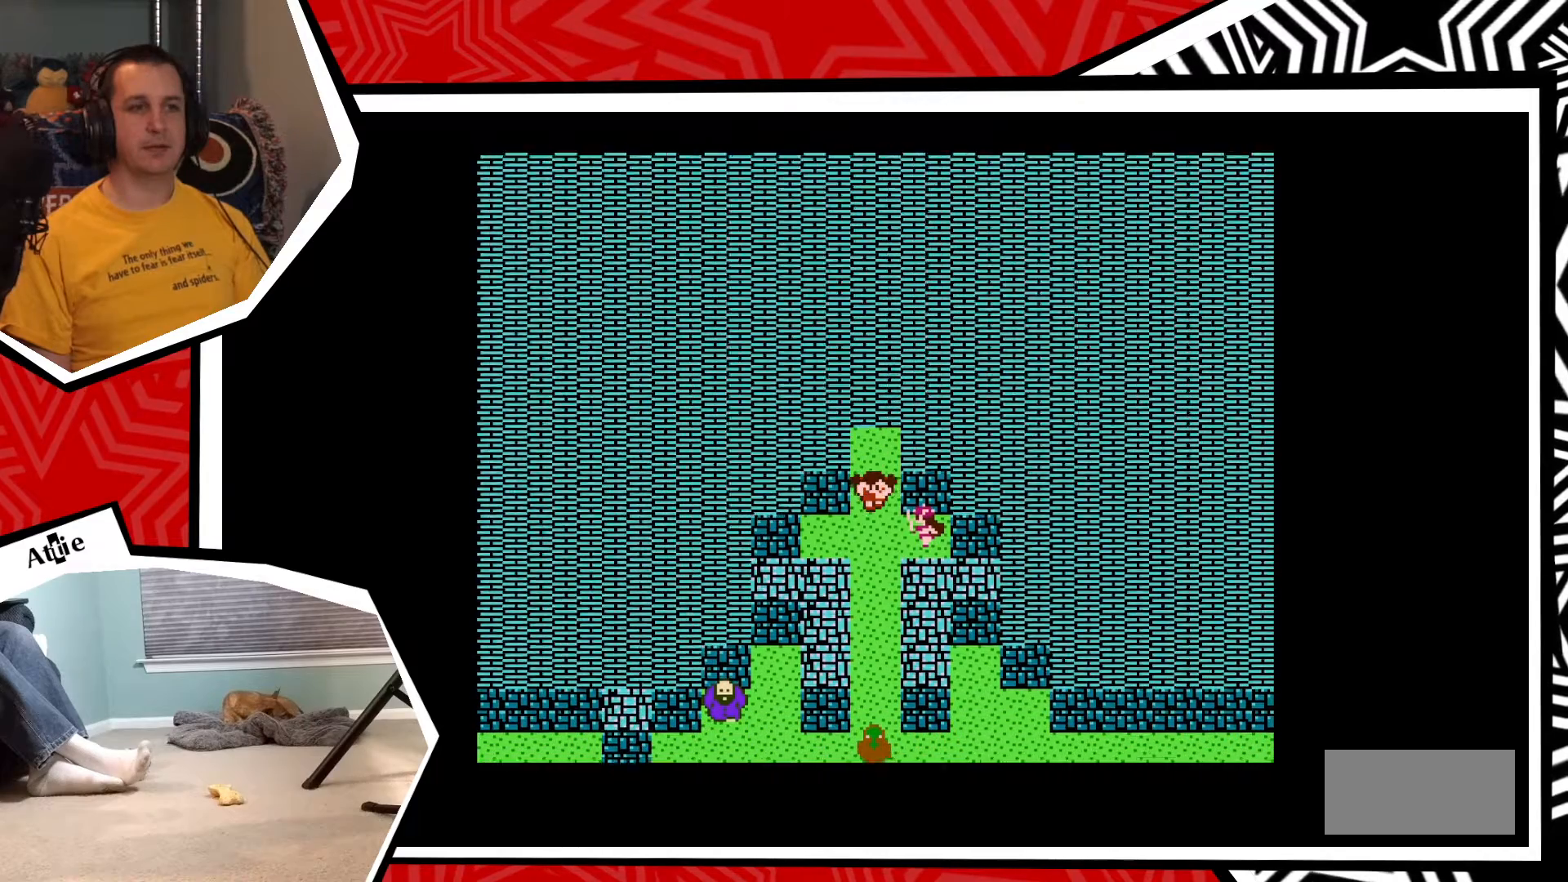
{"buttons": ["DPAD_DOWN"], "events": []}
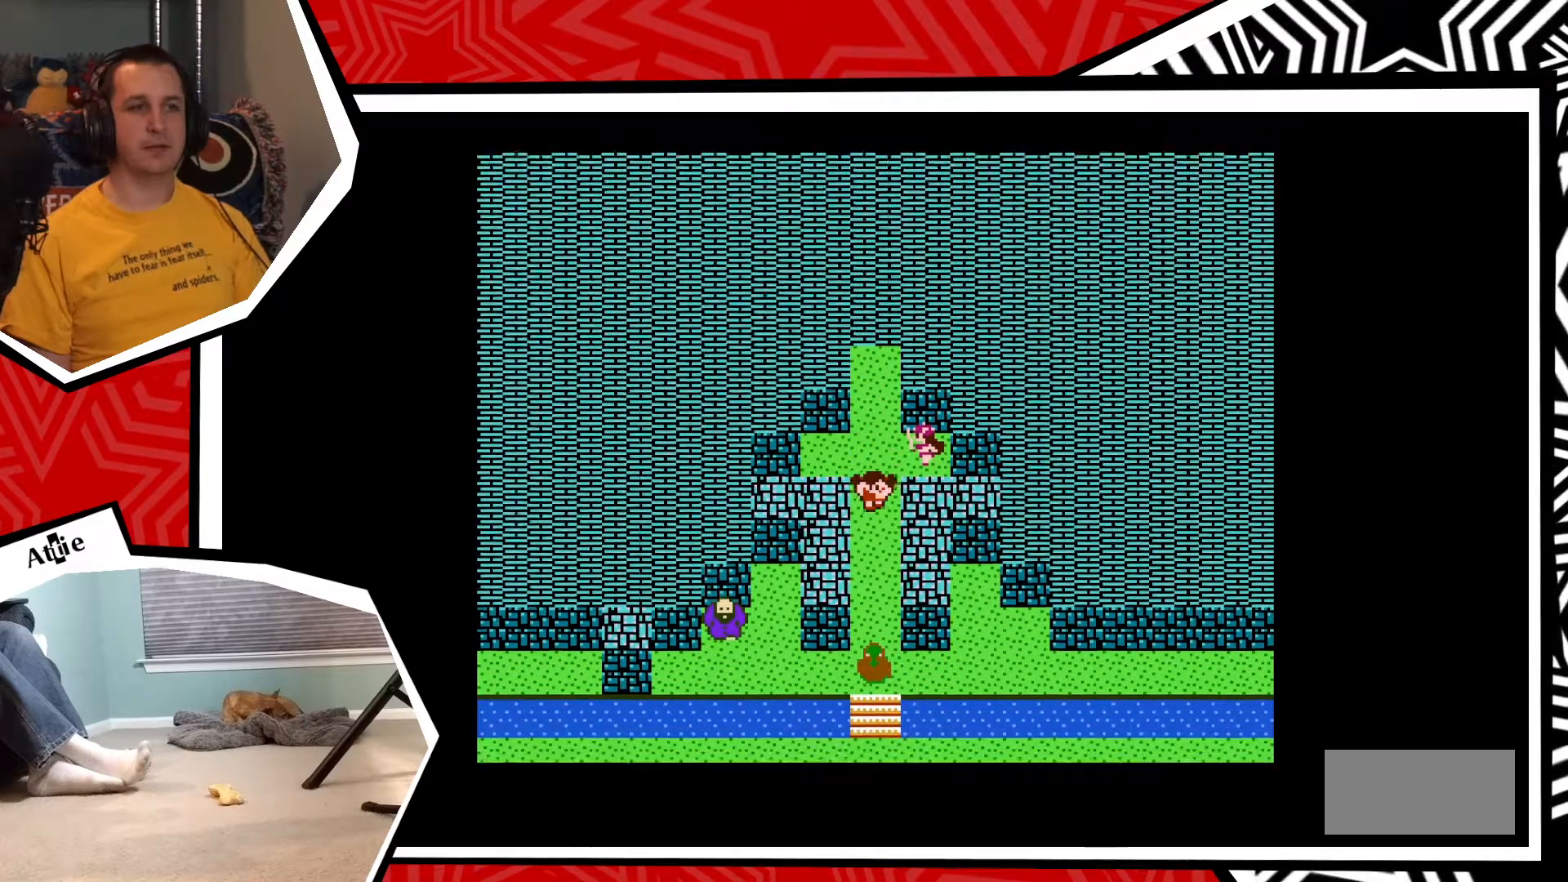
{"buttons": ["DPAD_DOWN"], "events": []}
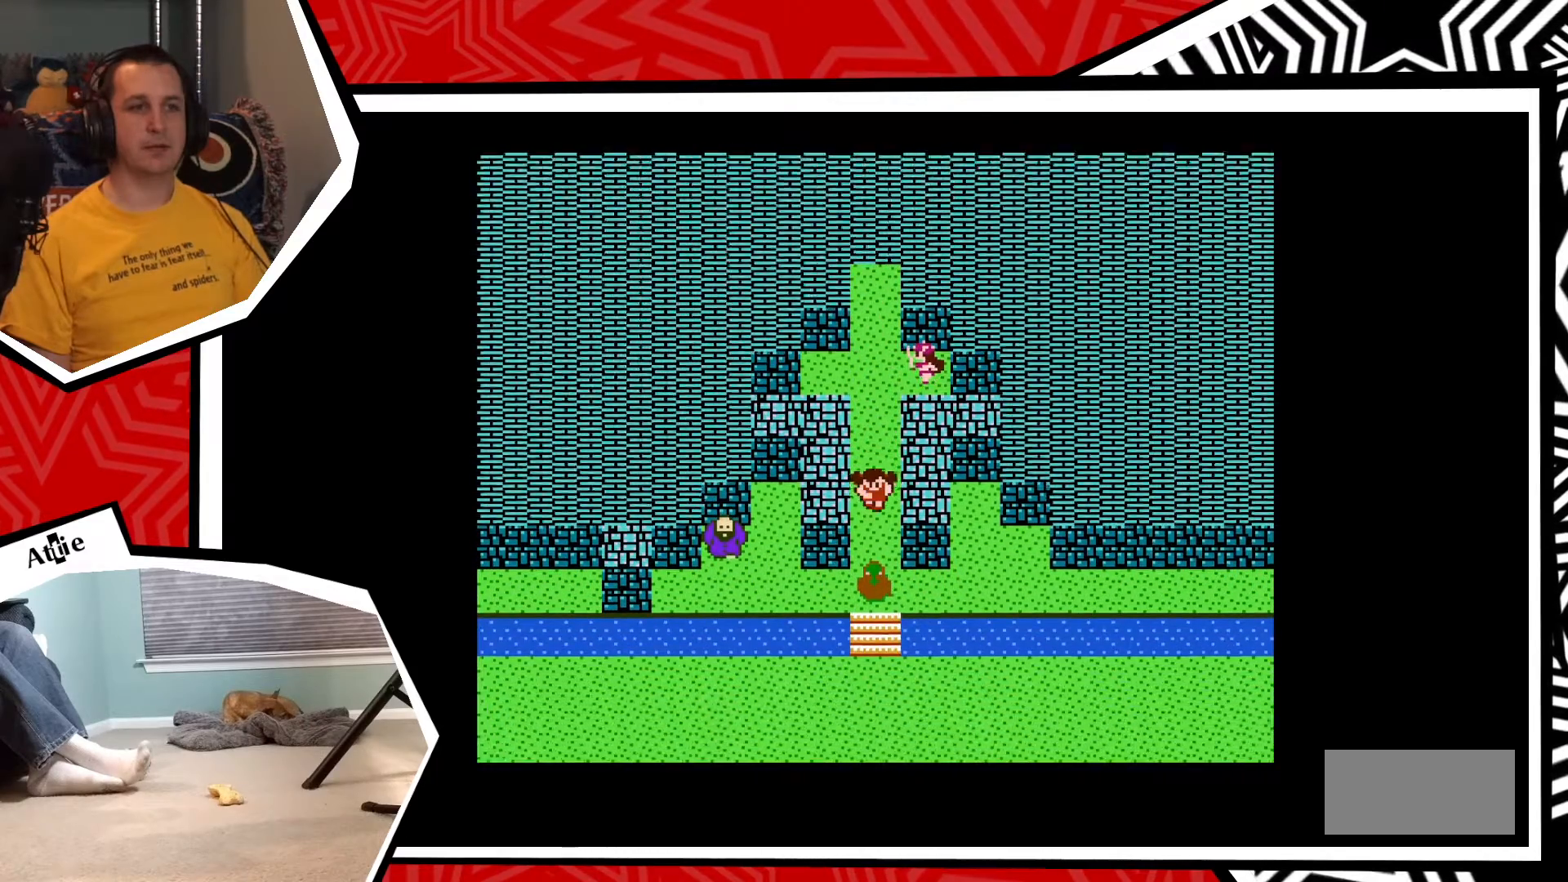
{"buttons": ["B", "DPAD_DOWN"], "events": [[400, "B", "down"]]}
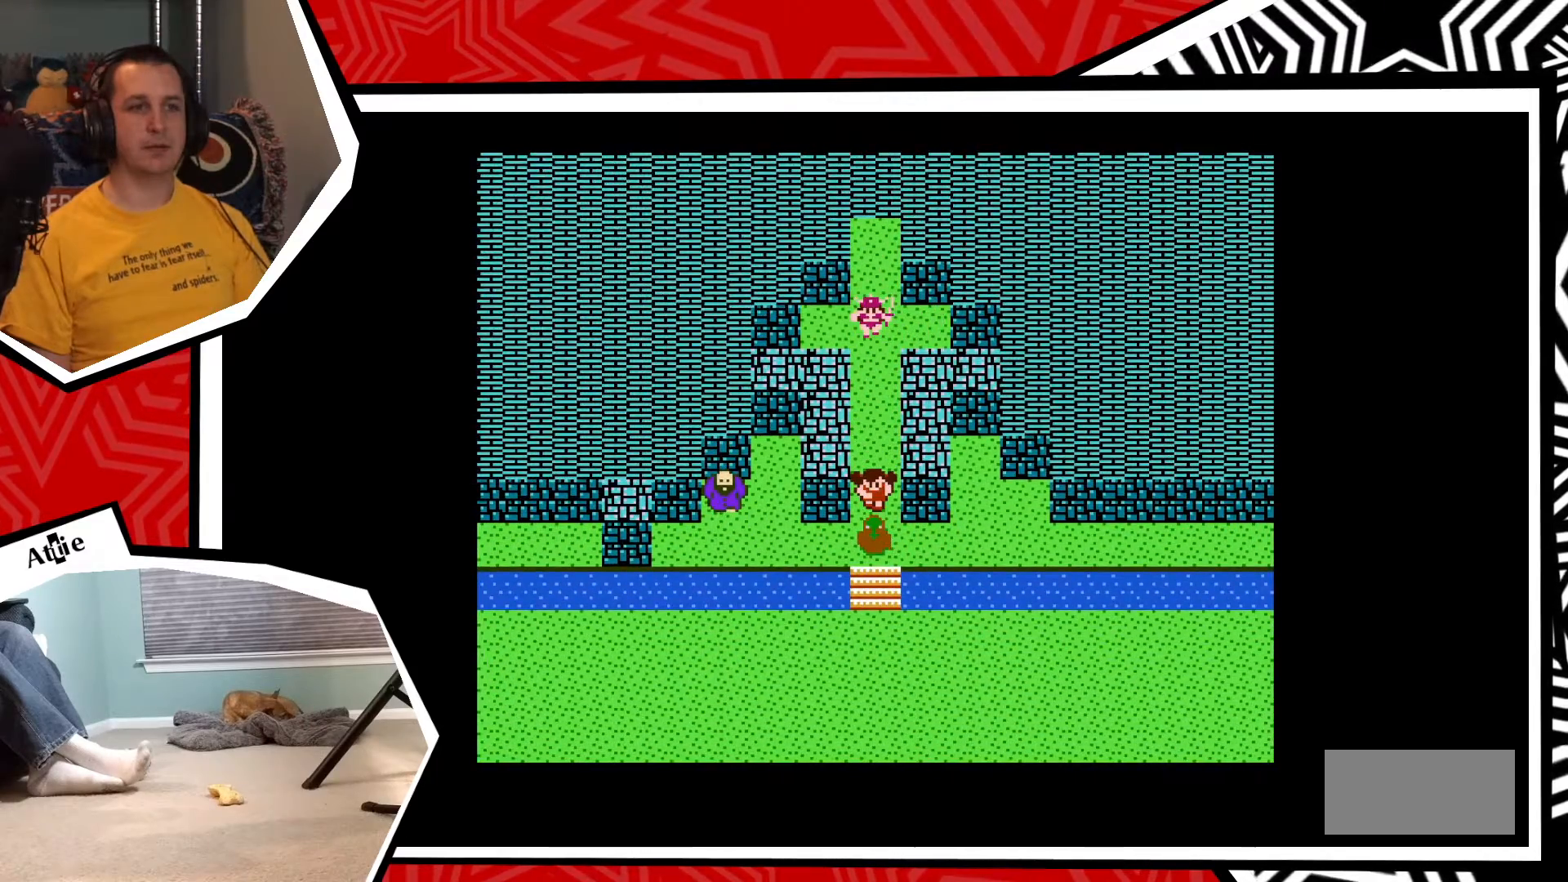
{"buttons": [], "events": [[33, "B", "up"], [167, "DPAD_DOWN", "up"]]}
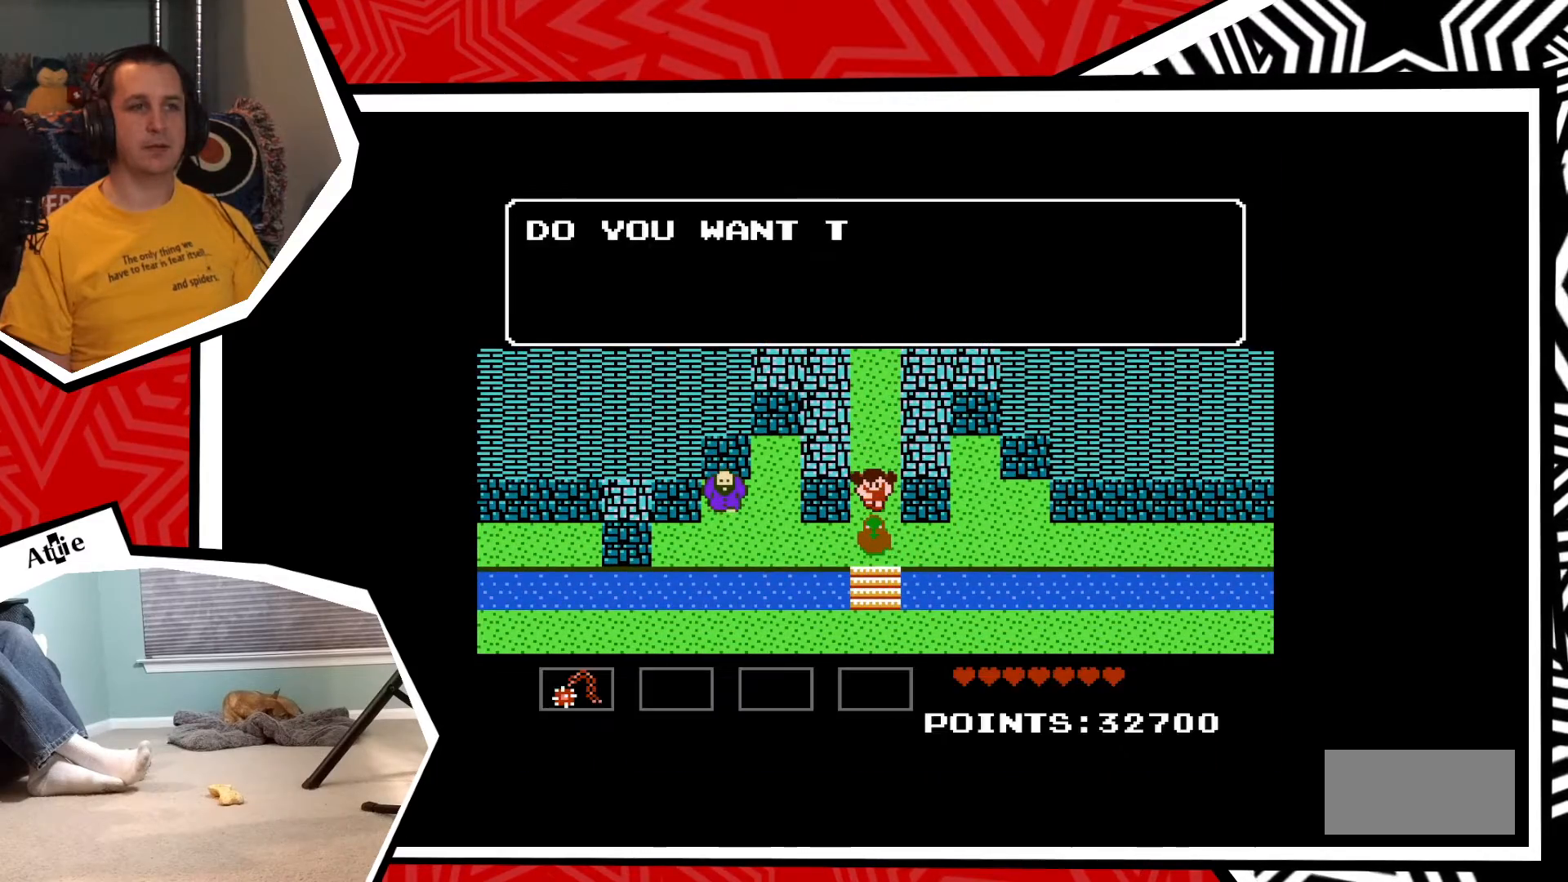
{"buttons": [], "events": []}
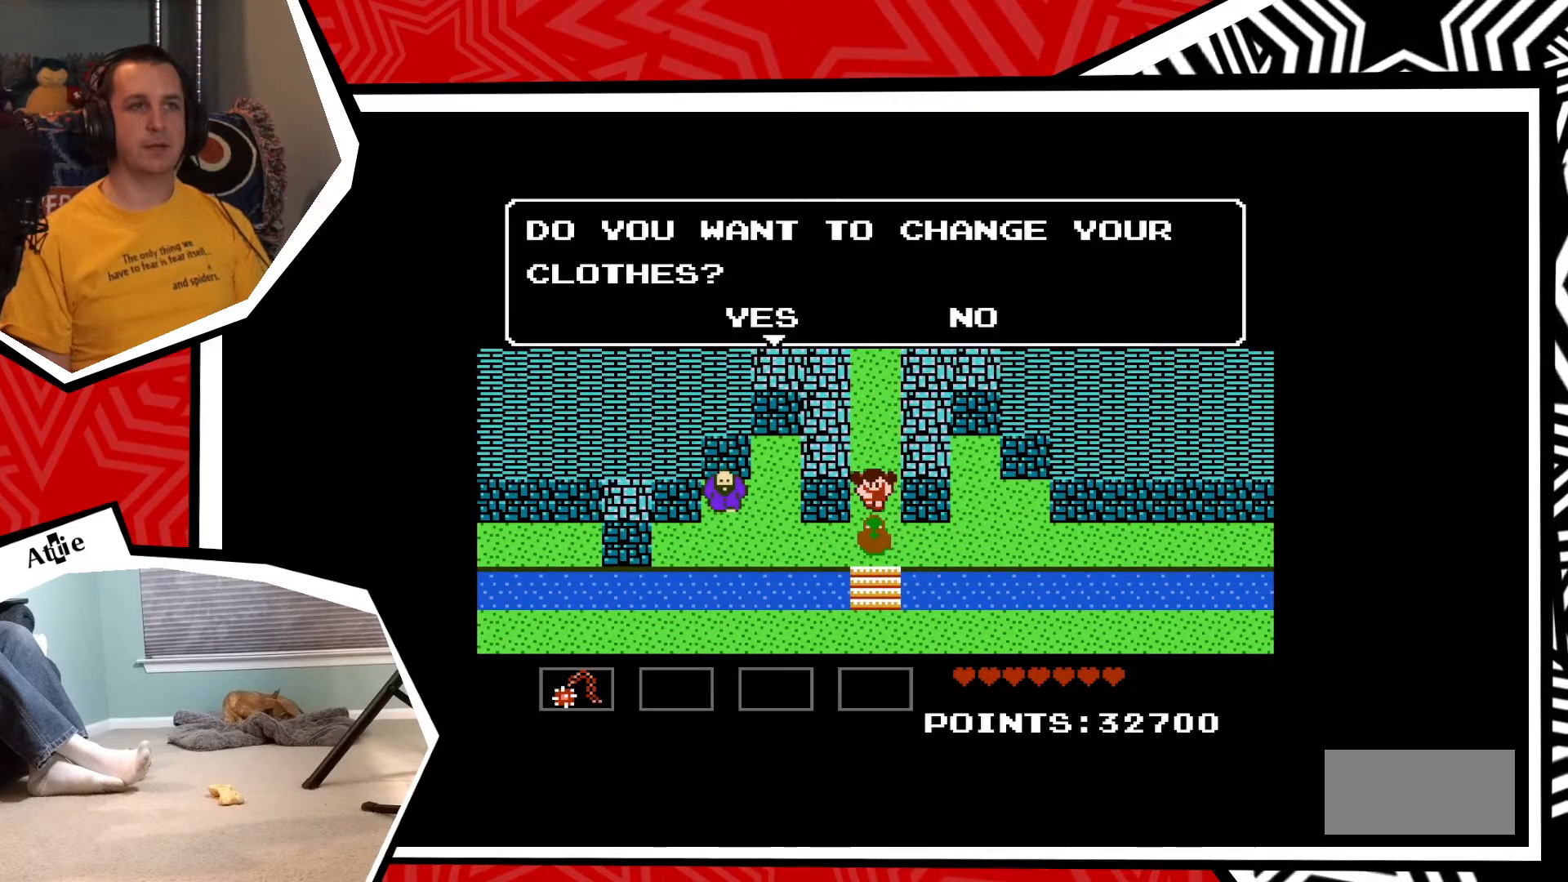
{"buttons": [], "events": []}
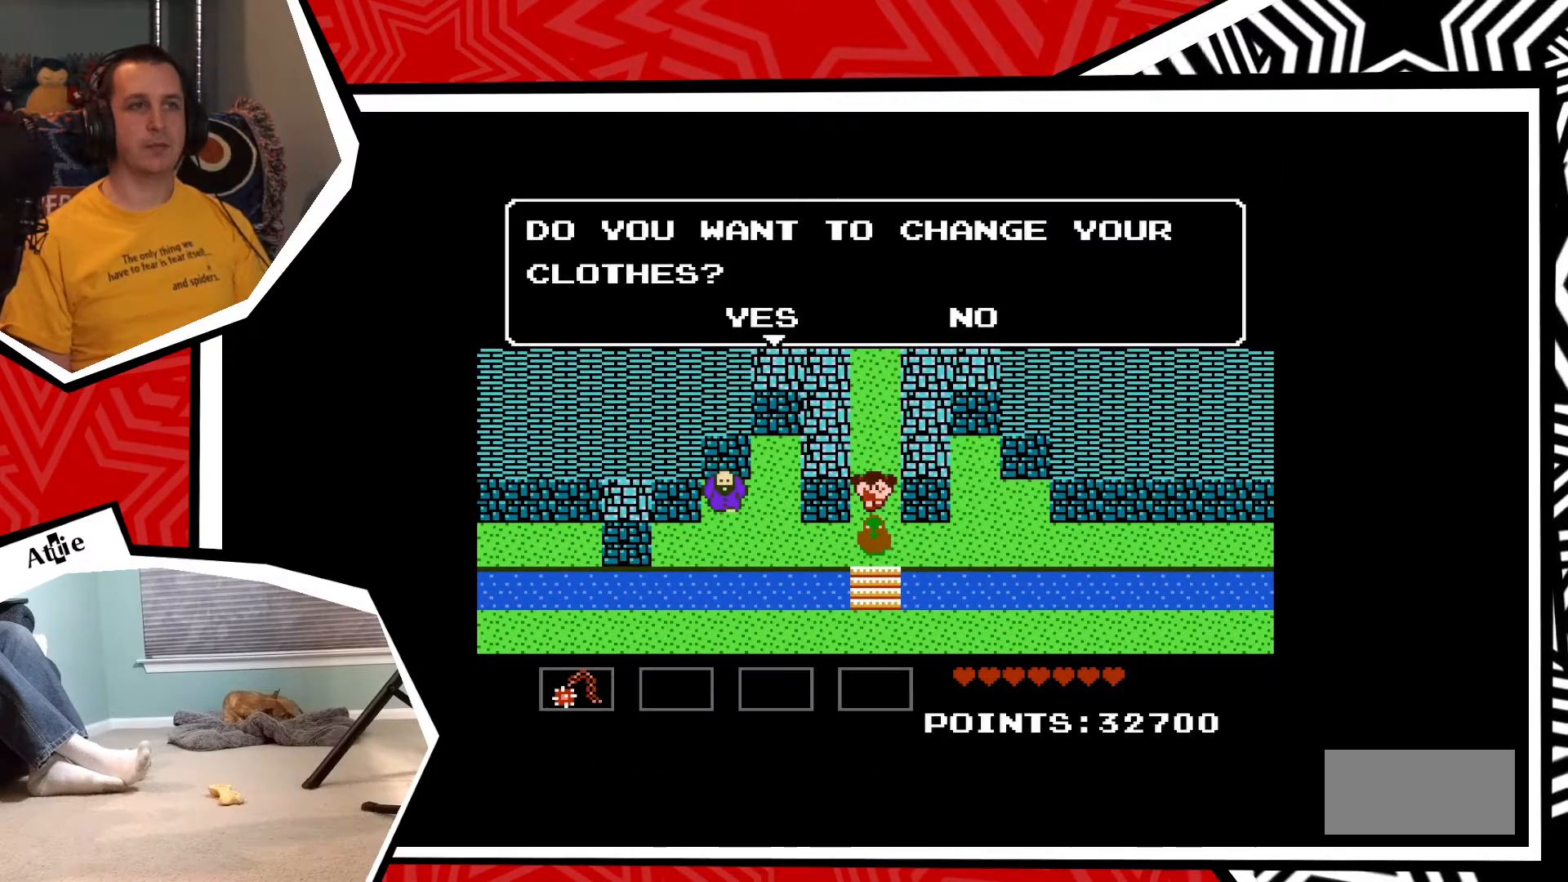
{"buttons": [], "events": []}
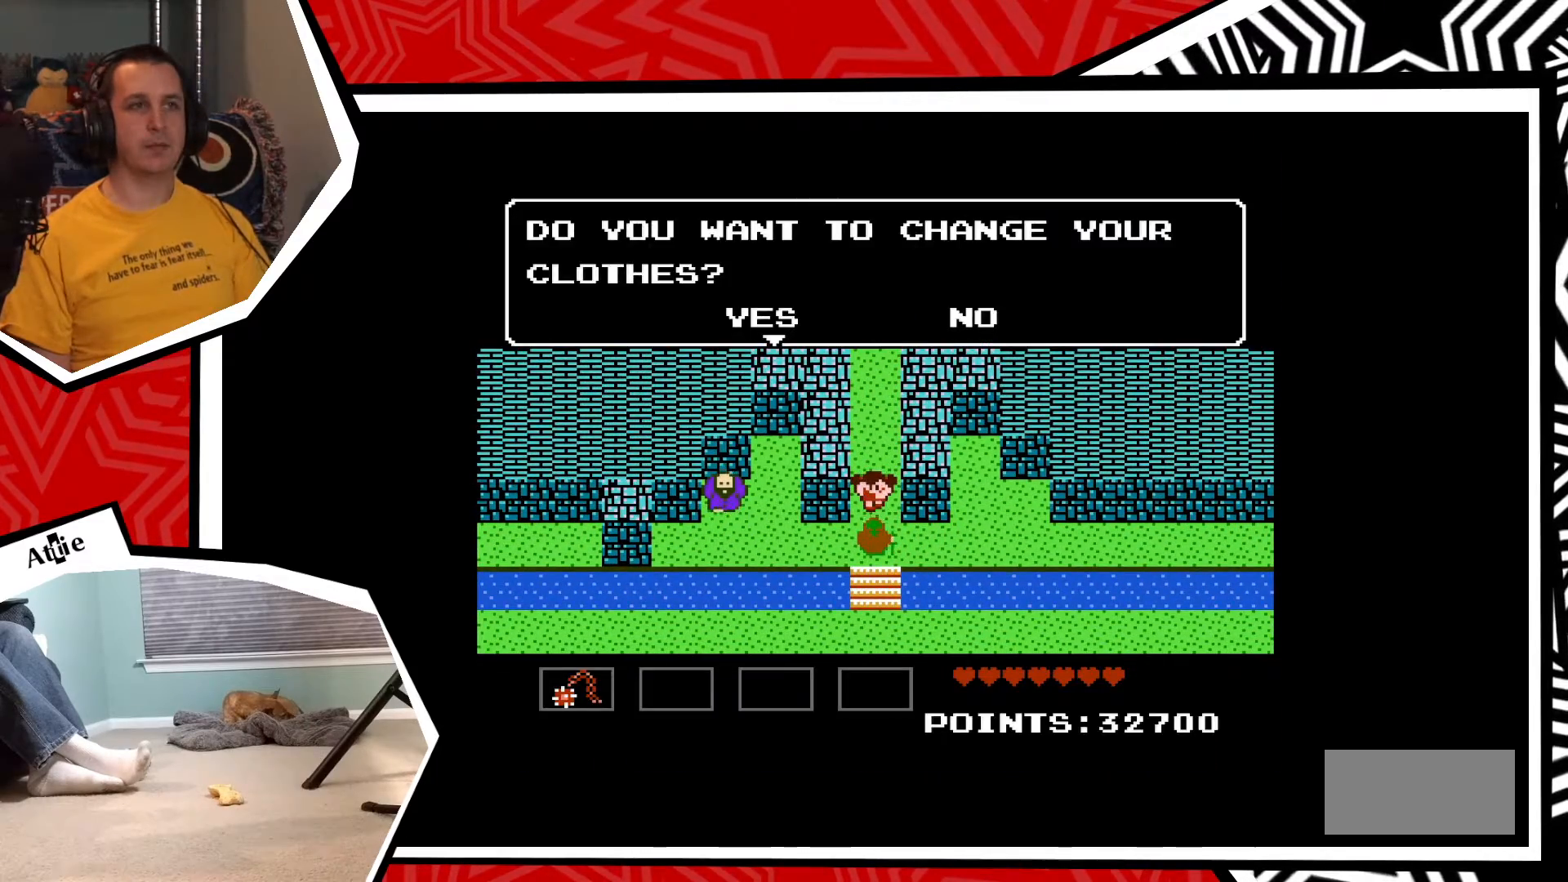
{"buttons": [], "events": [[167, "B", "down"], [333, "B", "up"]]}
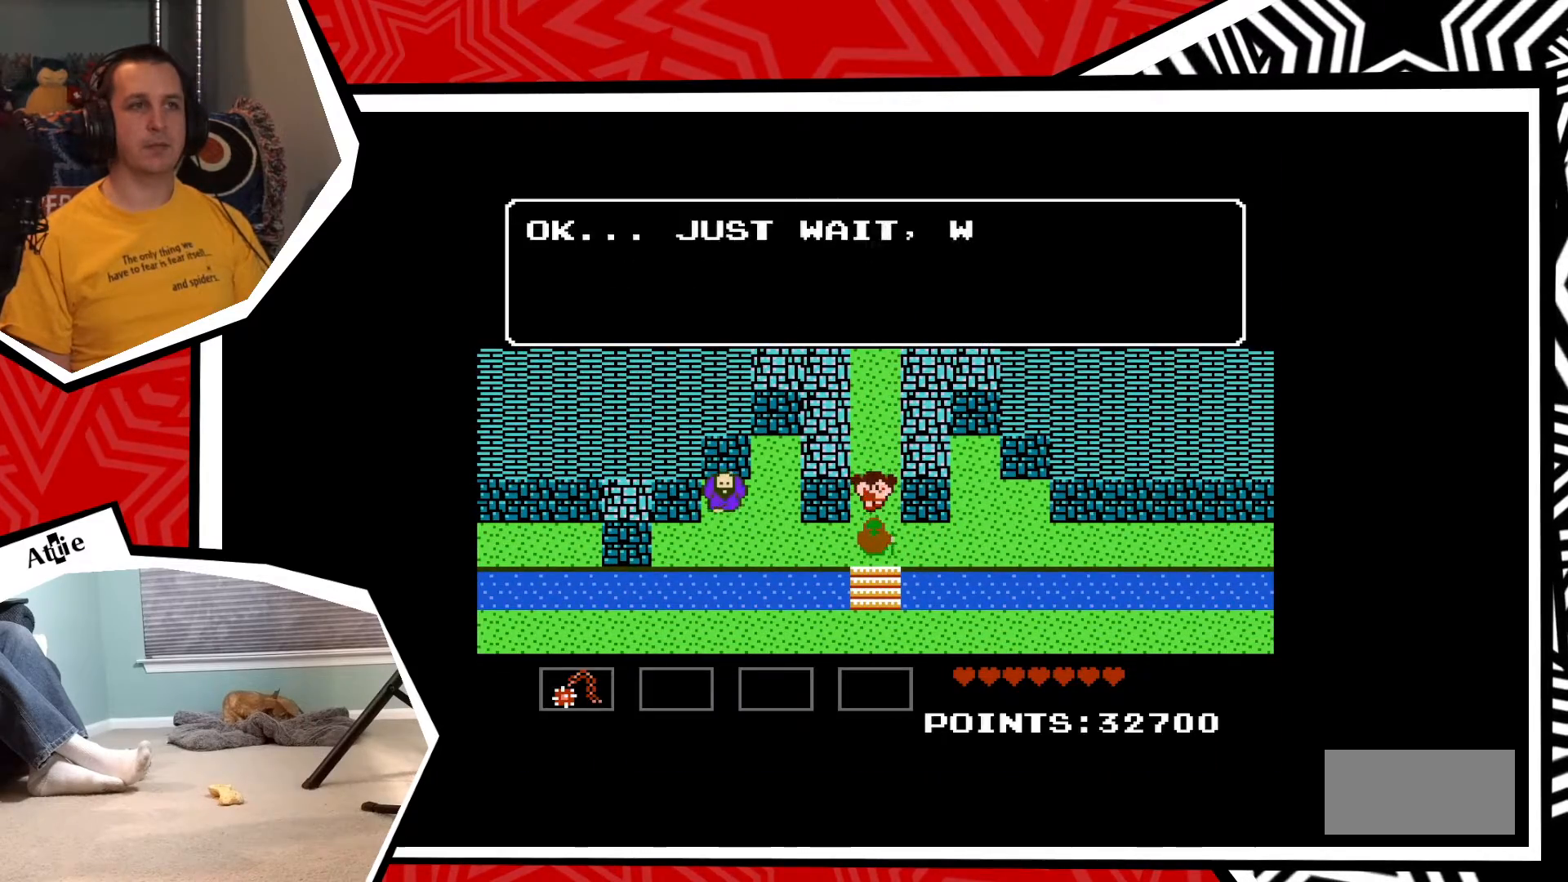
{"buttons": ["B"], "events": [[500, "B", "down"]]}
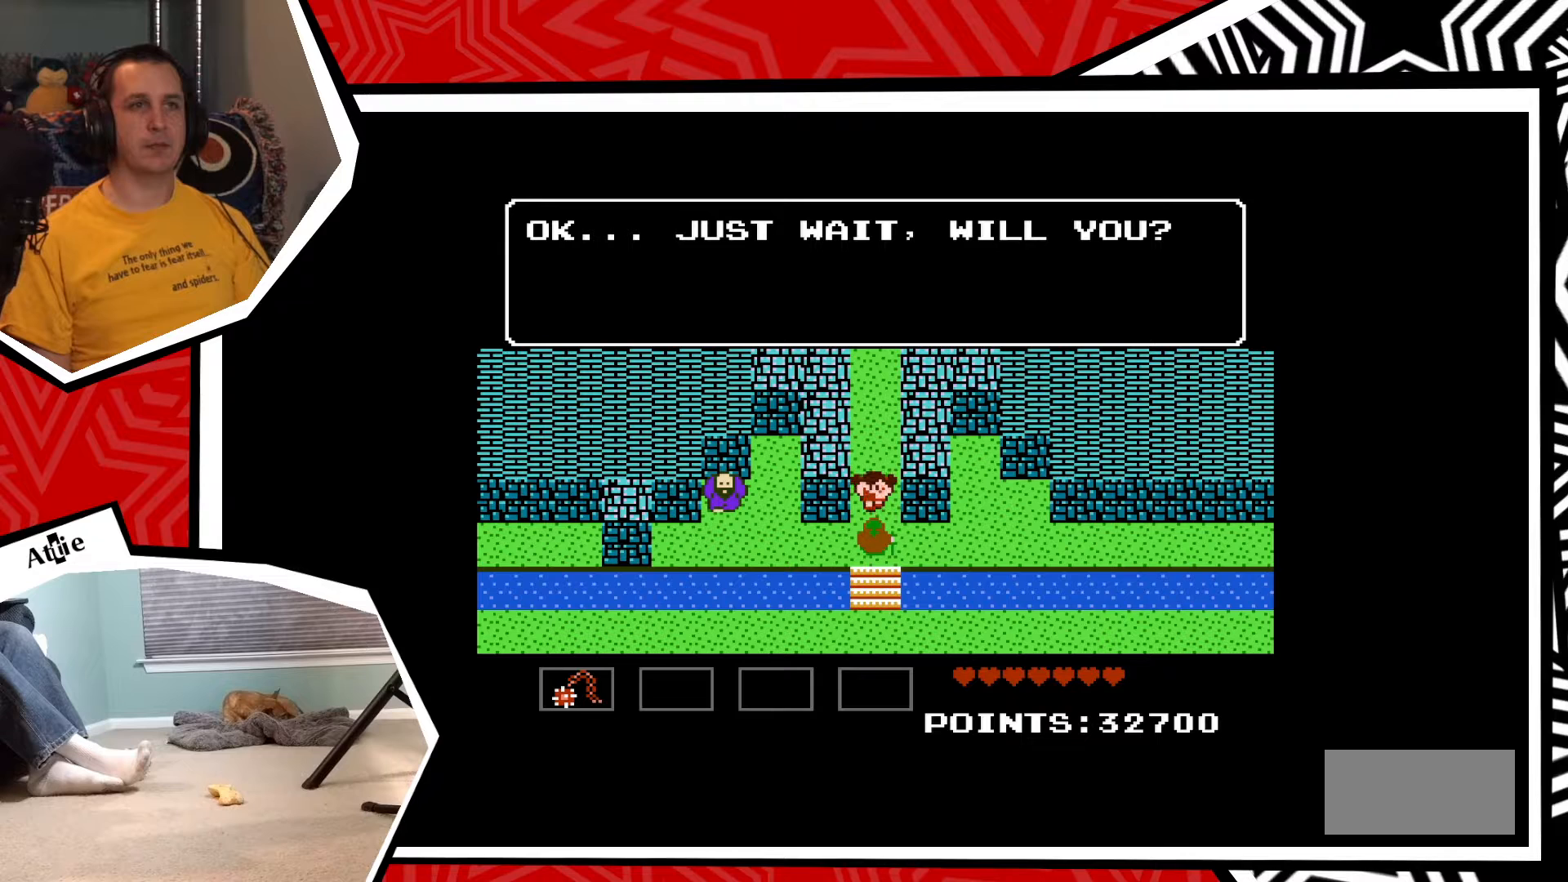
{"buttons": [], "events": [[167, "B", "up"]]}
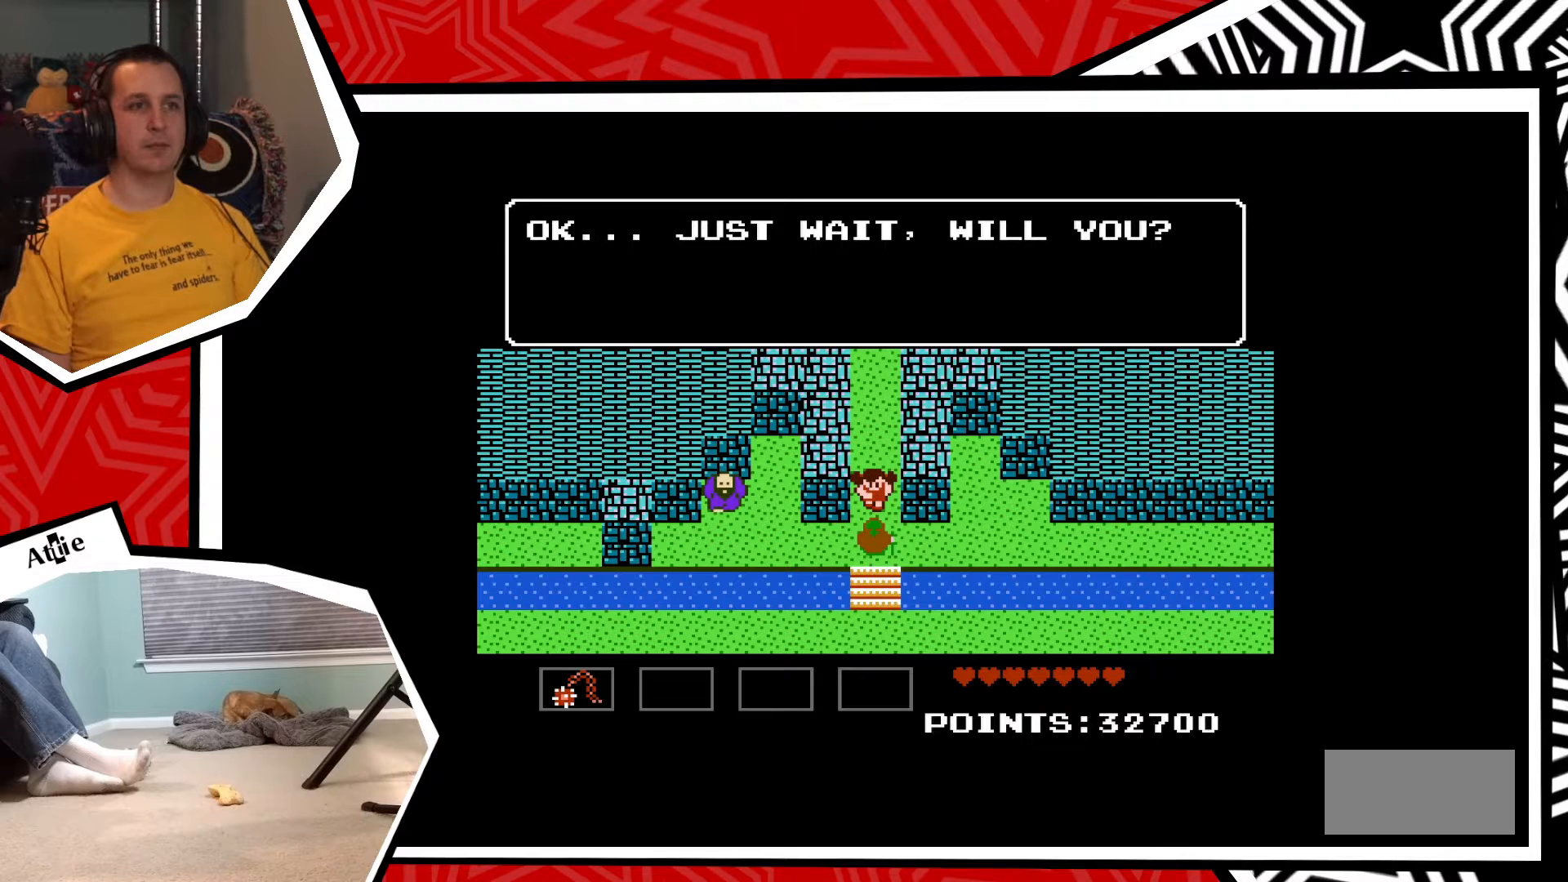
{"buttons": [], "events": []}
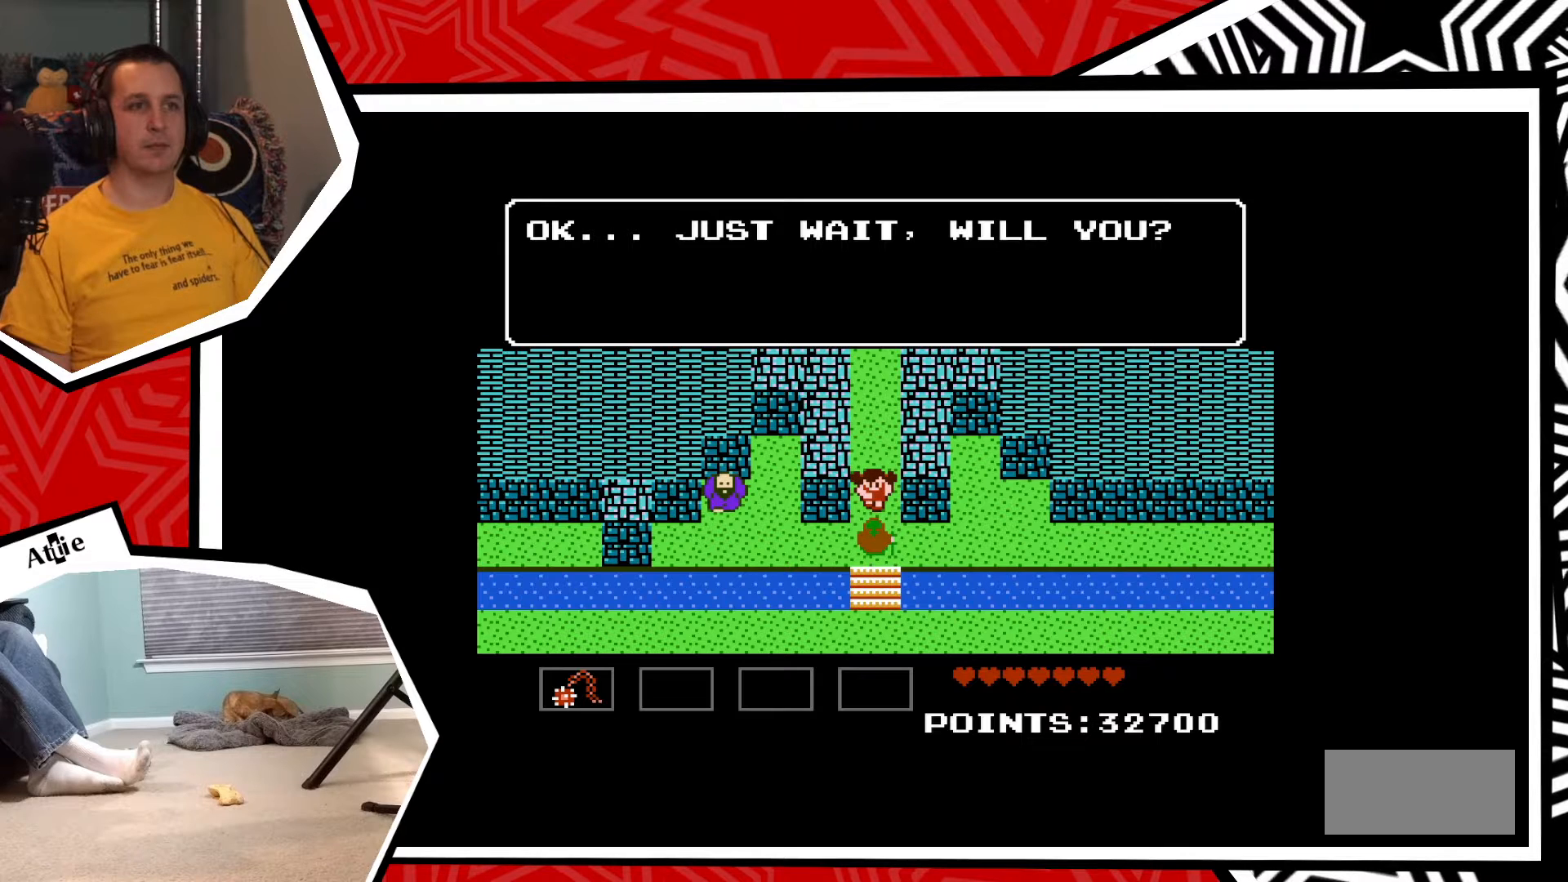
{"buttons": [], "events": []}
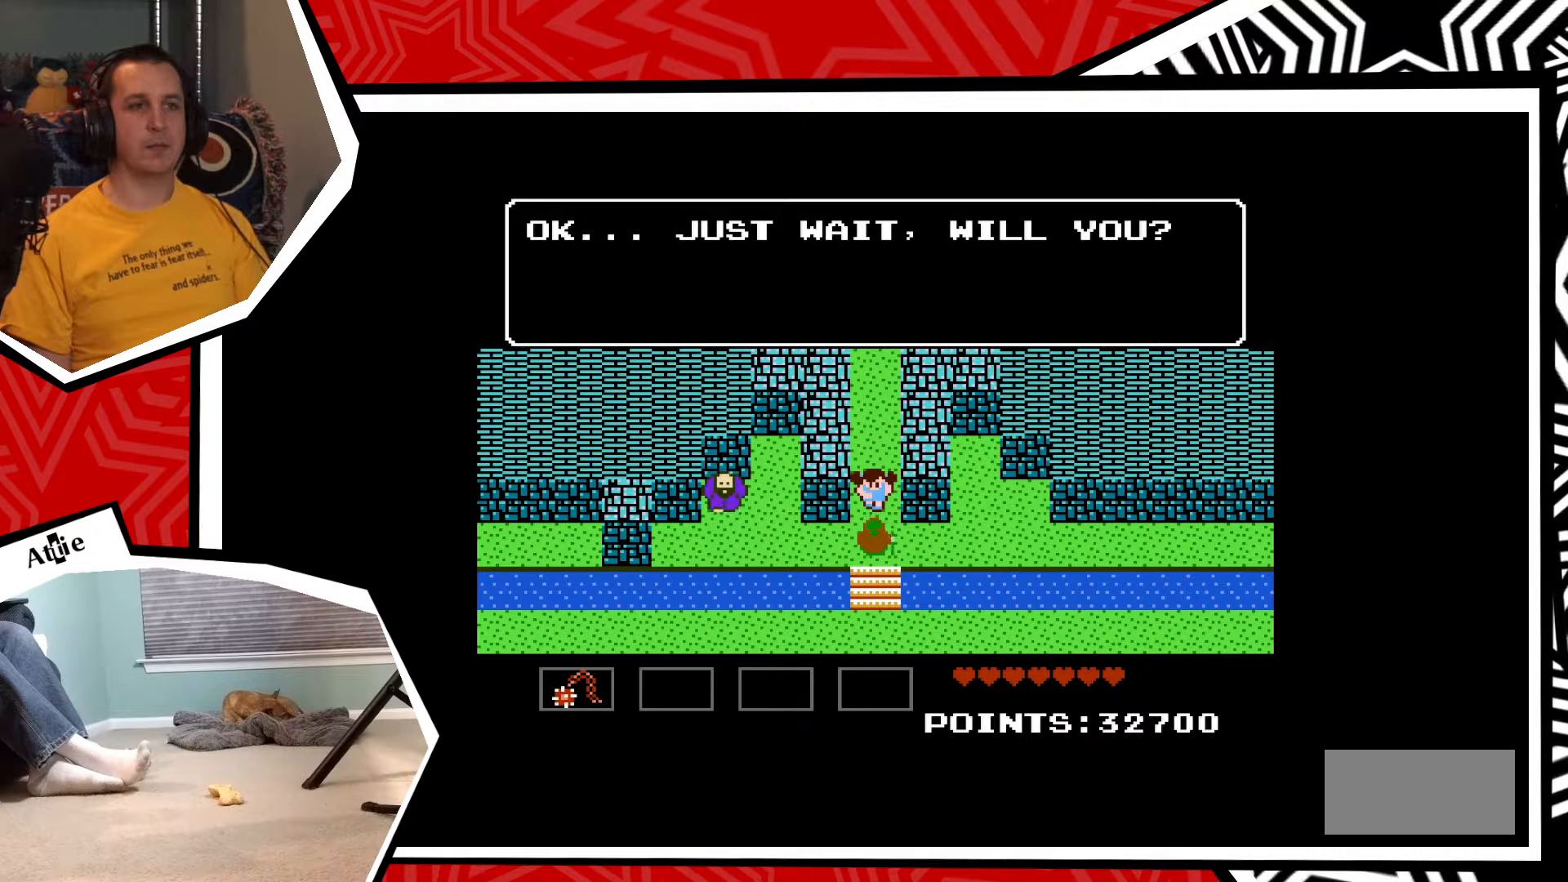
{"buttons": [], "events": []}
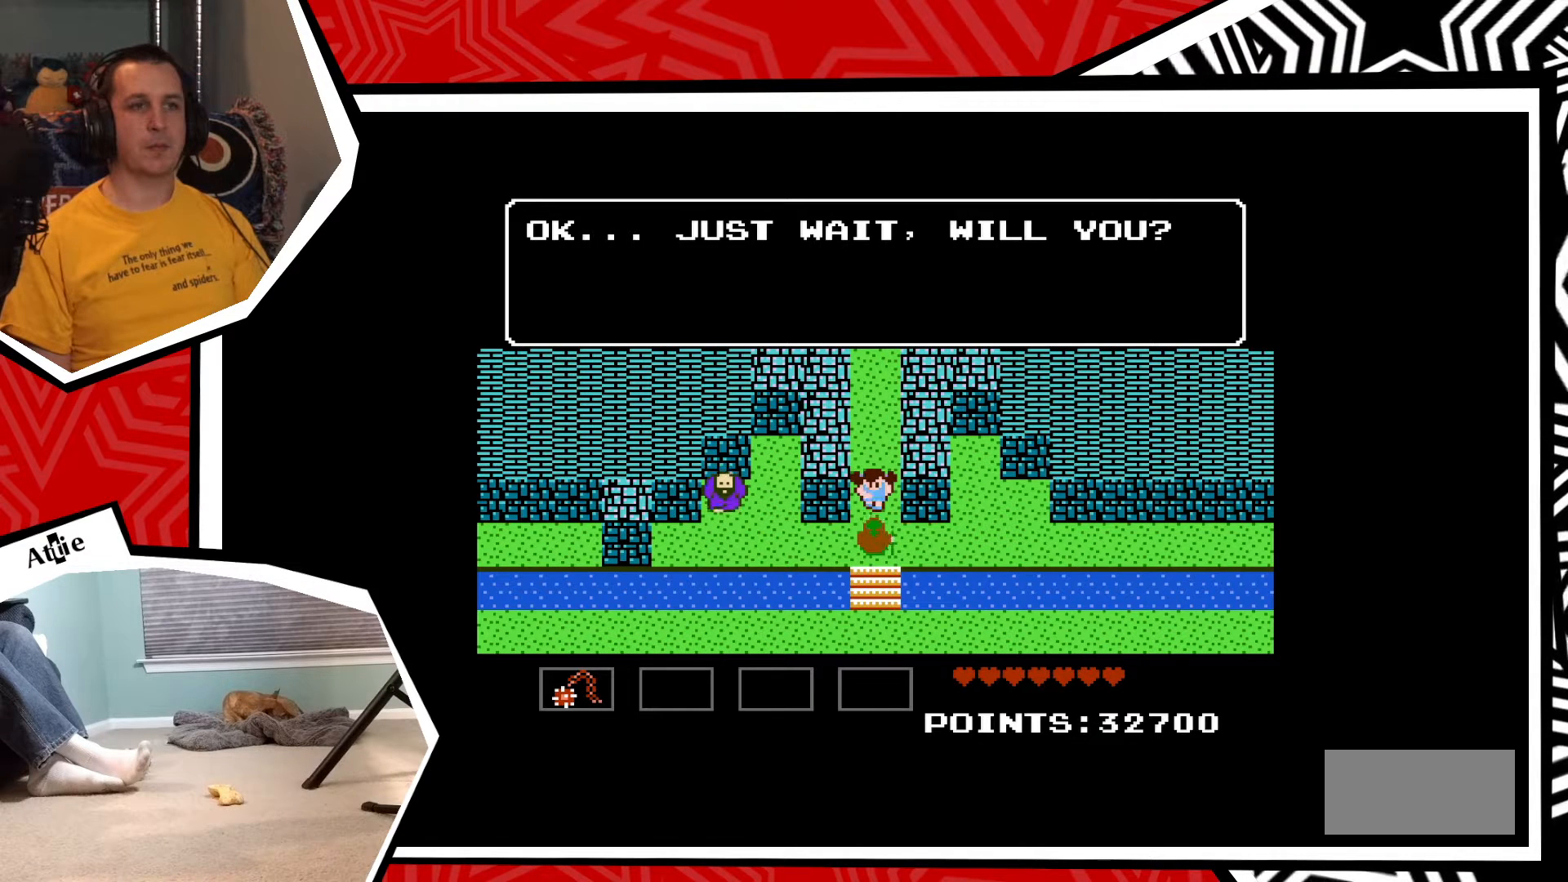
{"buttons": [], "events": []}
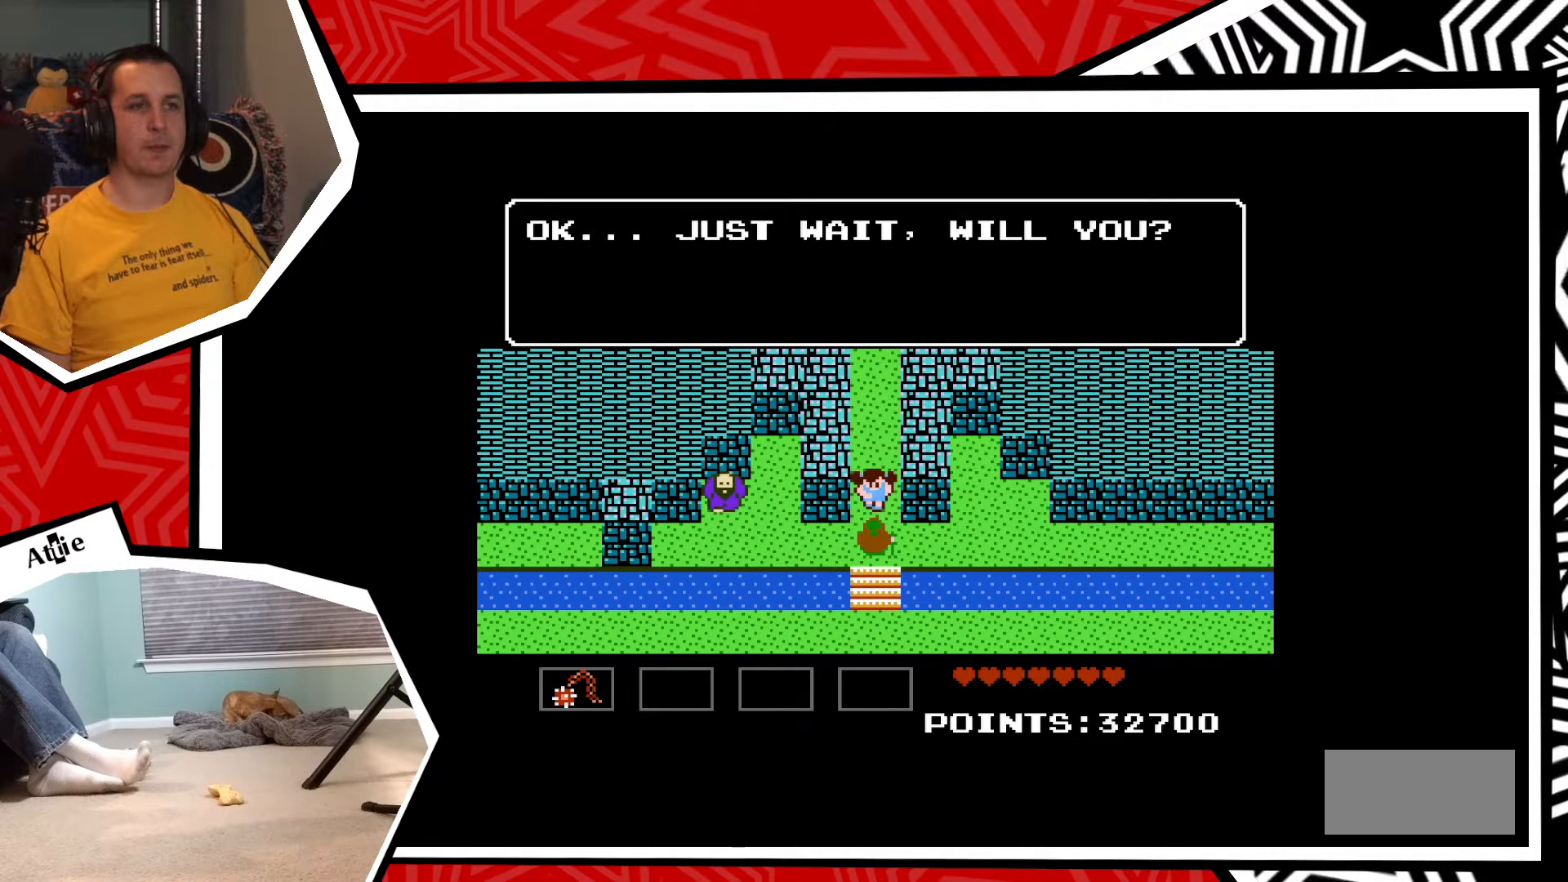
{"buttons": [], "events": []}
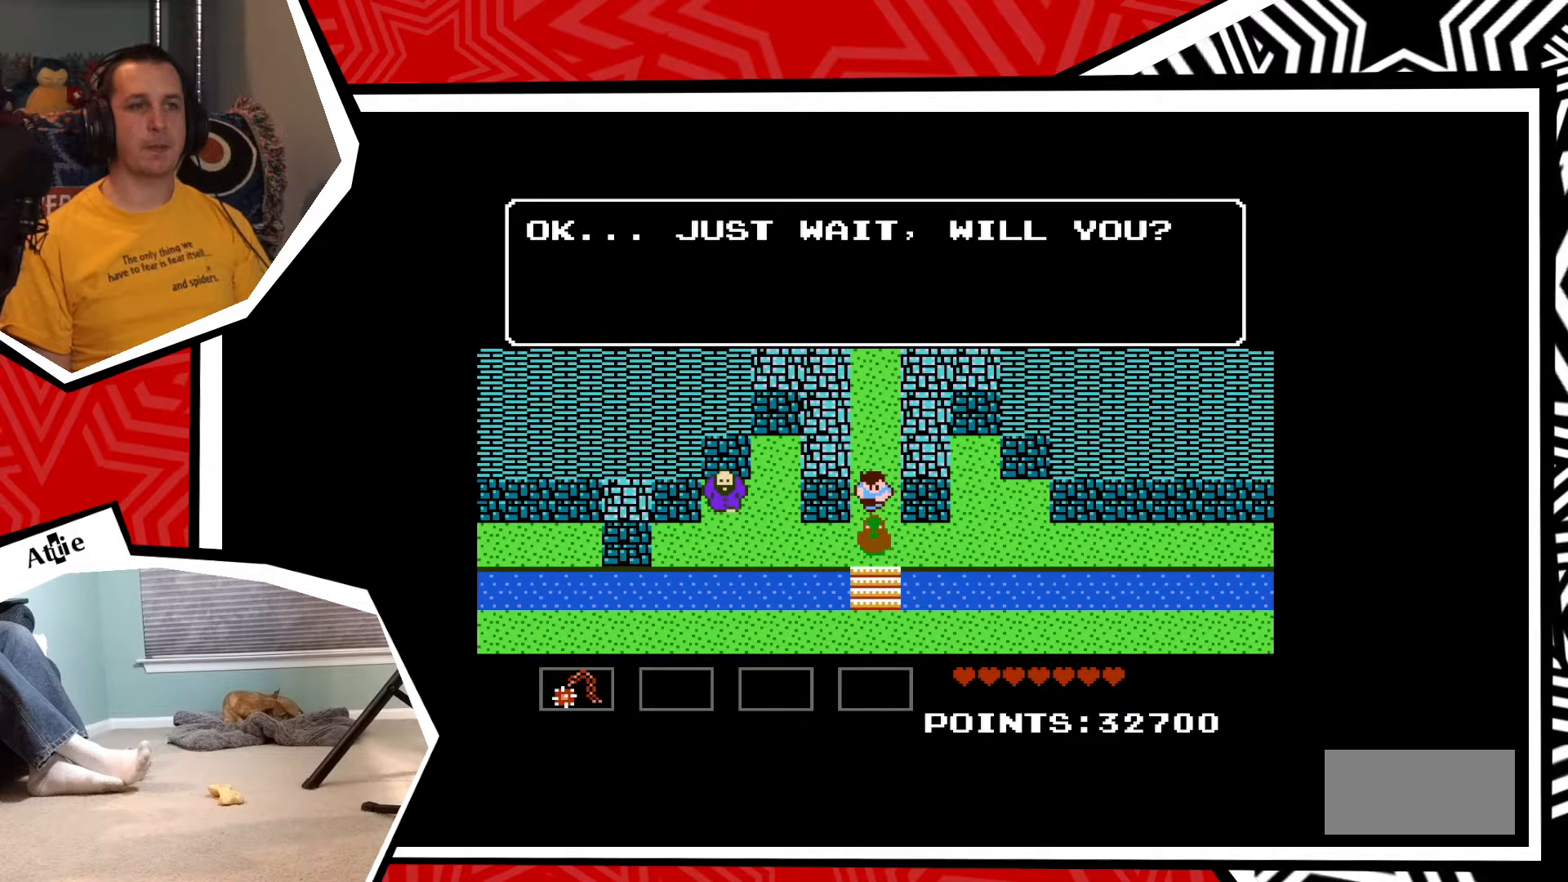
{"buttons": [], "events": []}
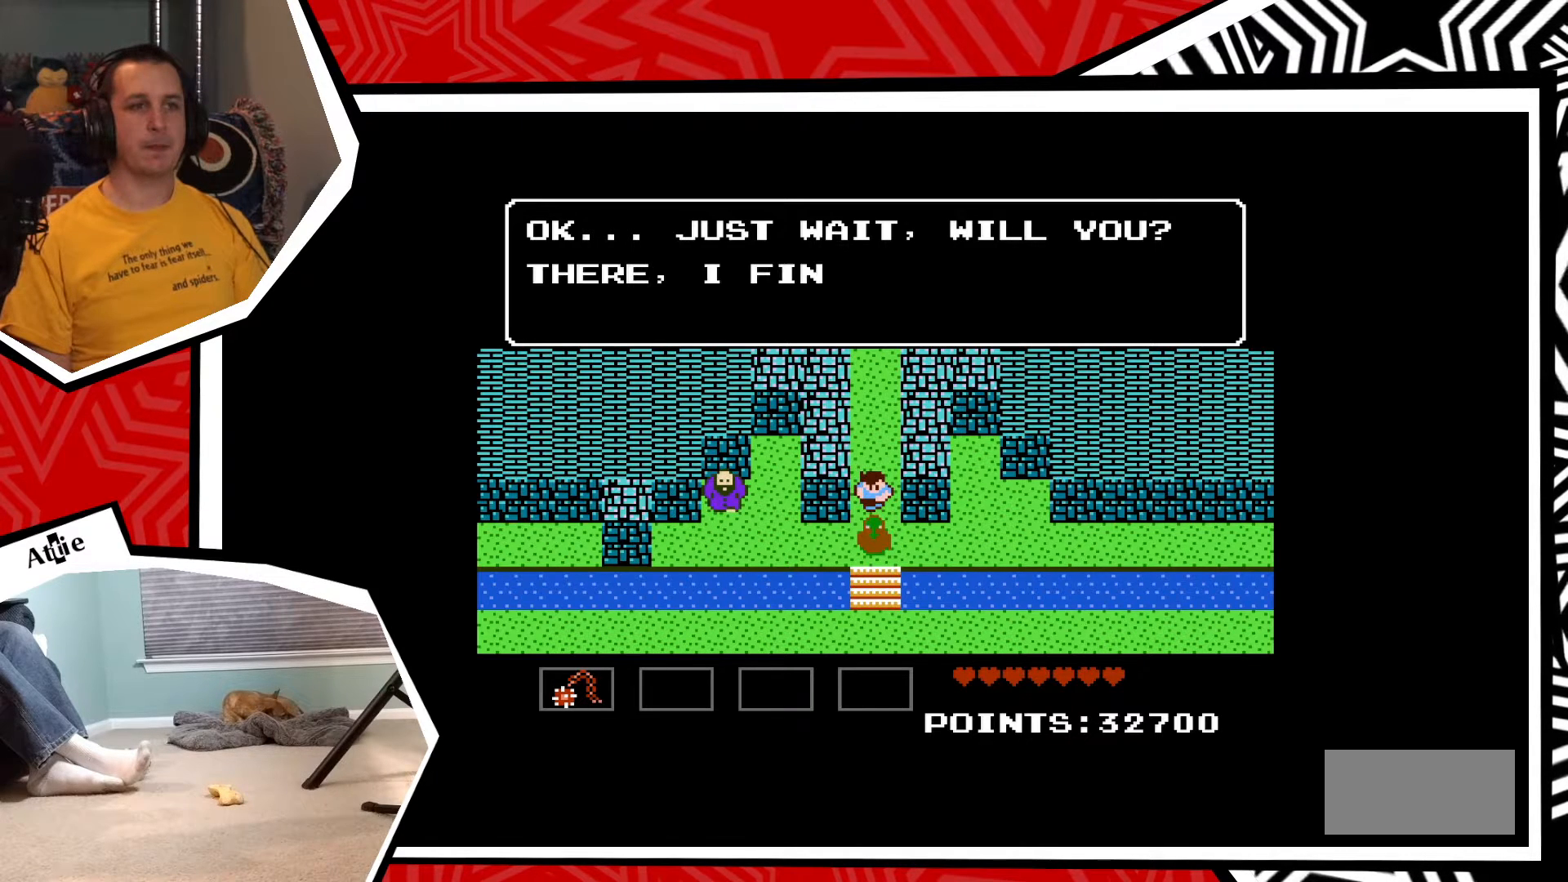
{"buttons": [], "events": []}
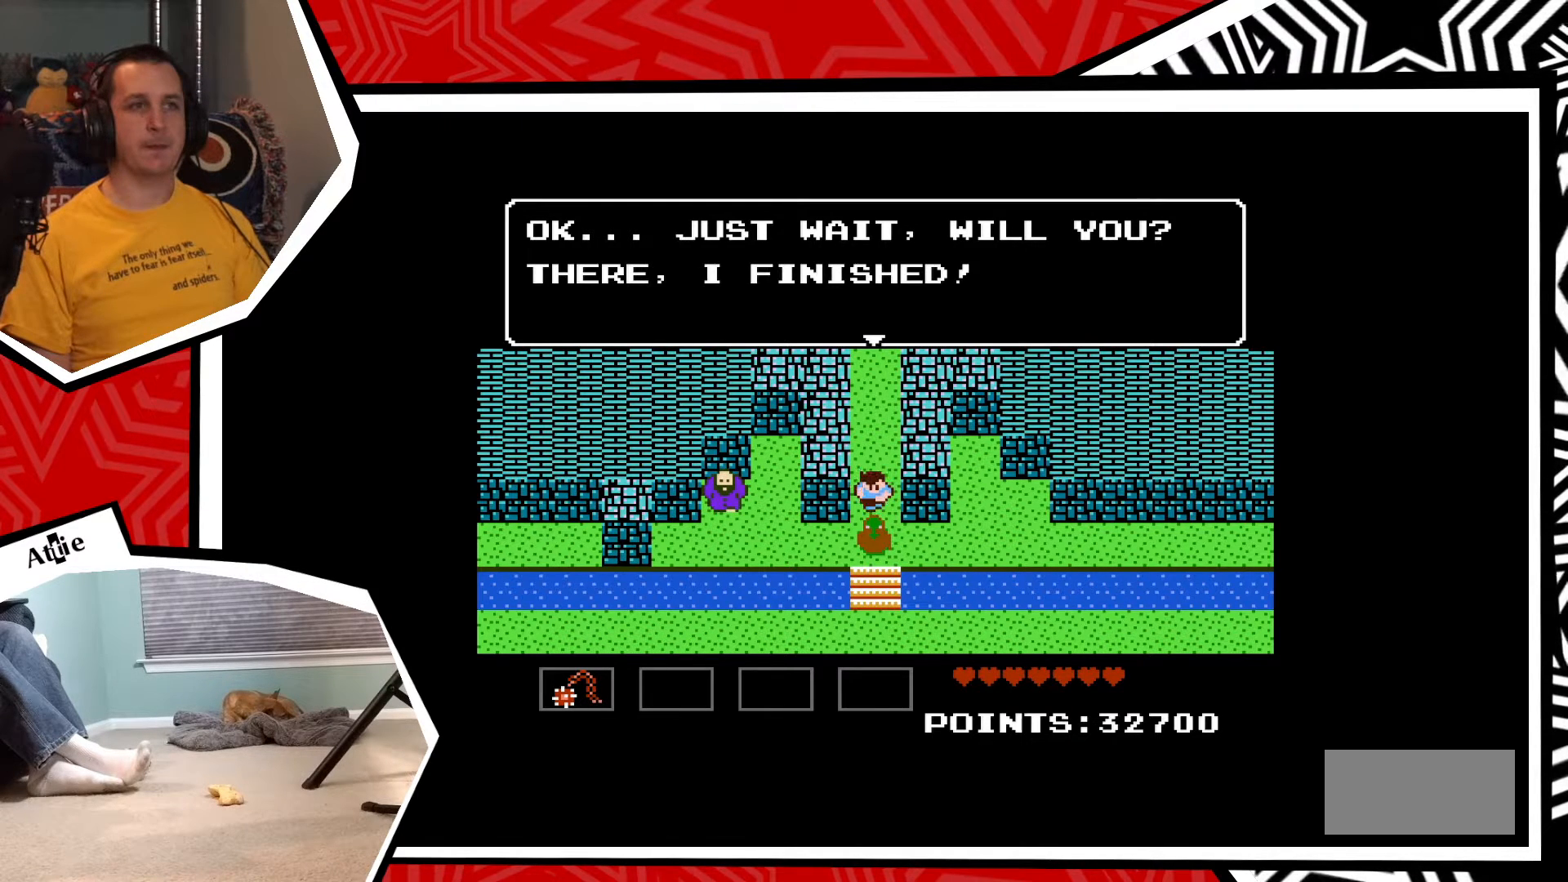
{"buttons": [], "events": [[17, "B", "down"], [200, "B", "up"]]}
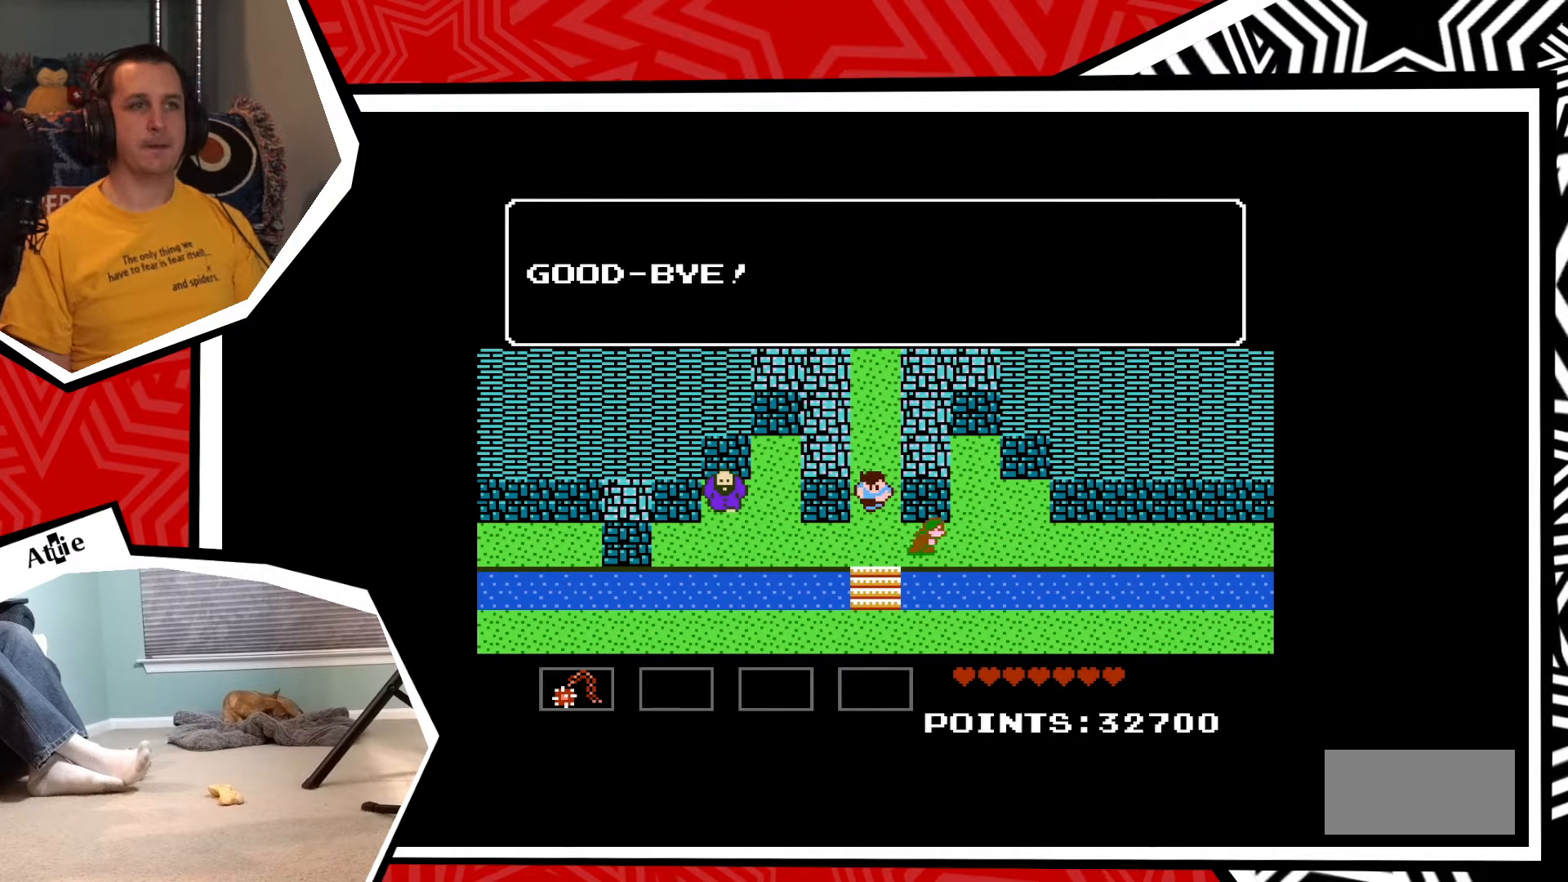
{"buttons": ["B"], "events": [[417, "B", "down"]]}